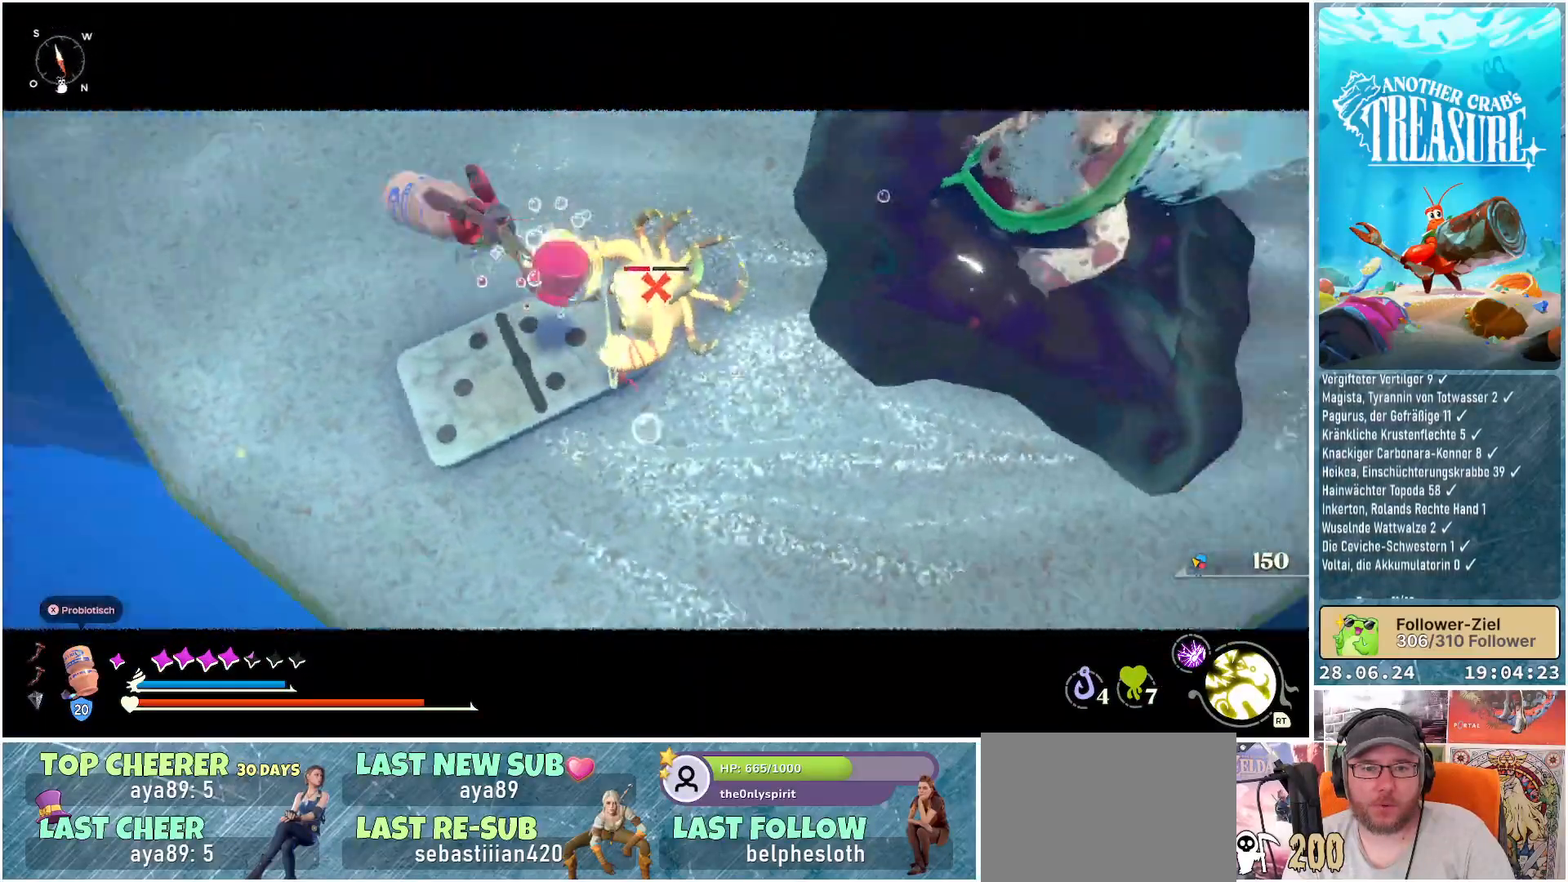
Gameplay with a controller (Xbox layout); each line is a JSON object with the inputs held at the frame after it. "events" lists button and stick changes between this image and that frame as [ms after this image, input, new state], when the widget could be followed in between. Not read: L3.
{"buttons": [], "left_stick": "up", "right_stick": "center", "events": [[17, "R1", "up"], [17, "left_stick", "up-right"], [33, "right_stick", "right"], [167, "R1", "down"], [217, "right_stick", "center"], [267, "R1", "up"], [400, "left_stick", "up"]]}
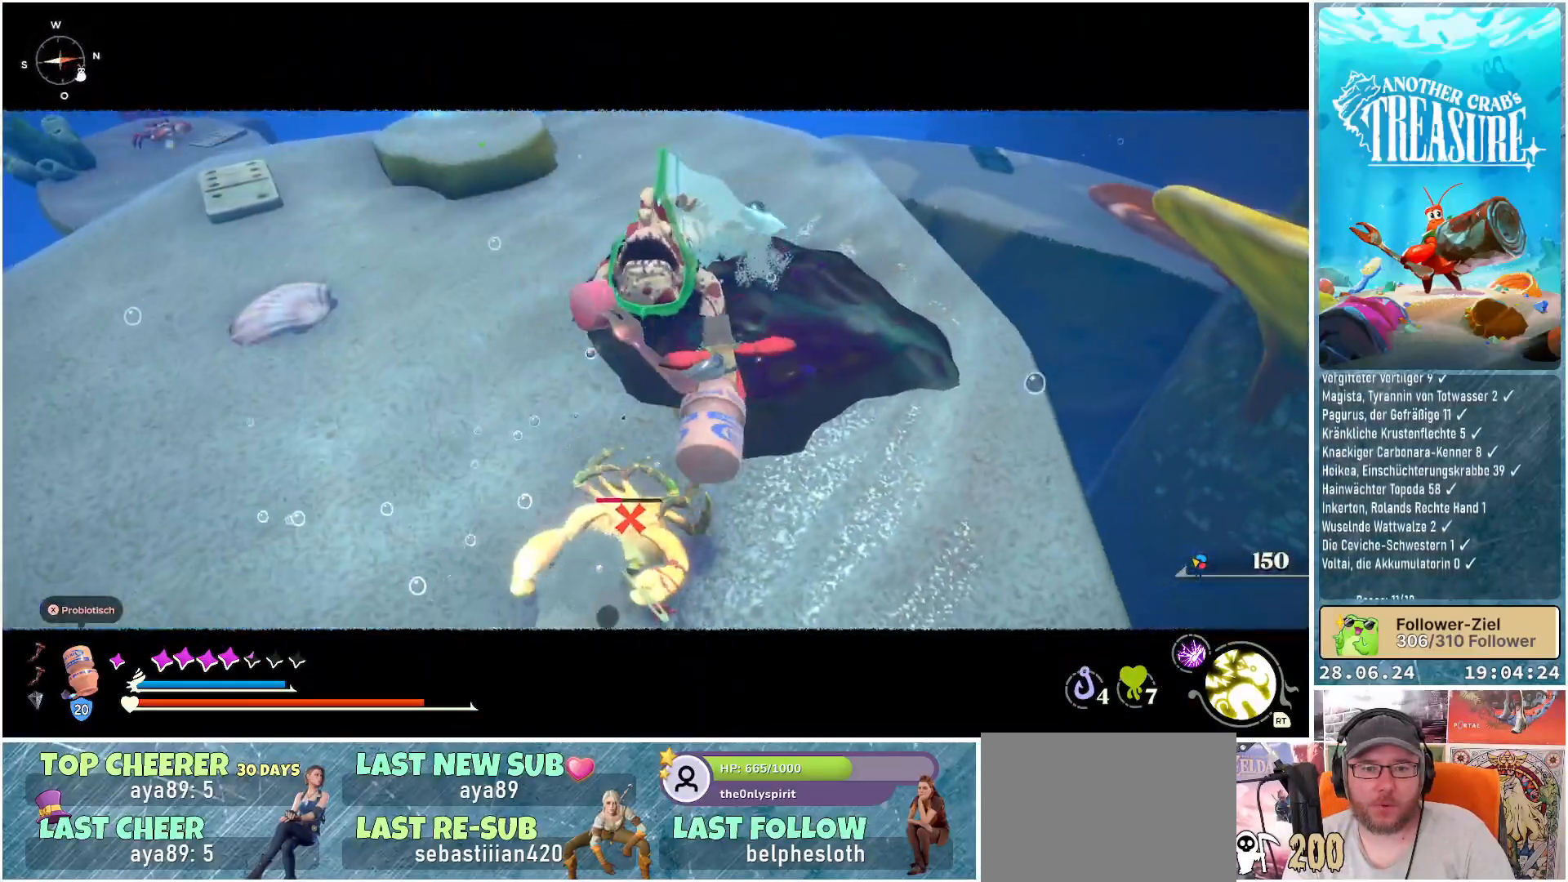
{"buttons": ["R1"], "left_stick": "down-left", "right_stick": "up-left", "events": [[200, "left_stick", "down-left"], [300, "R1", "down"], [333, "right_stick", "up-left"], [417, "R1", "up"], [467, "R1", "down"]]}
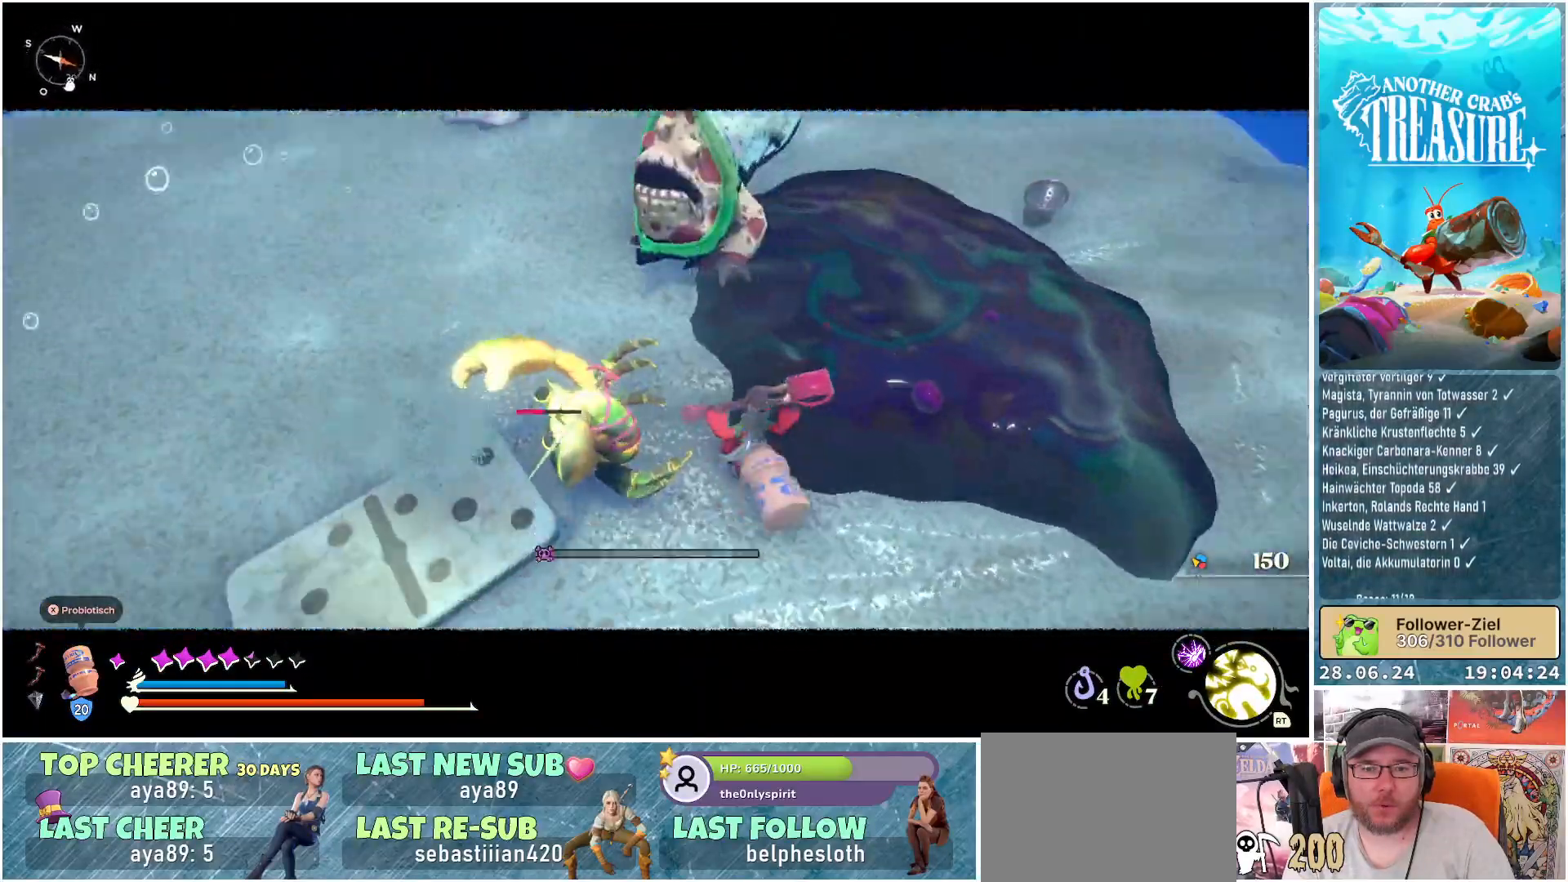
{"buttons": ["R1"], "left_stick": "up-left", "right_stick": "center", "events": [[83, "R1", "up"], [117, "left_stick", "left"], [150, "R1", "down"], [250, "R1", "up"], [283, "left_stick", "up-left"], [300, "R1", "down"], [400, "R1", "up"], [433, "right_stick", "center"], [450, "R1", "down"]]}
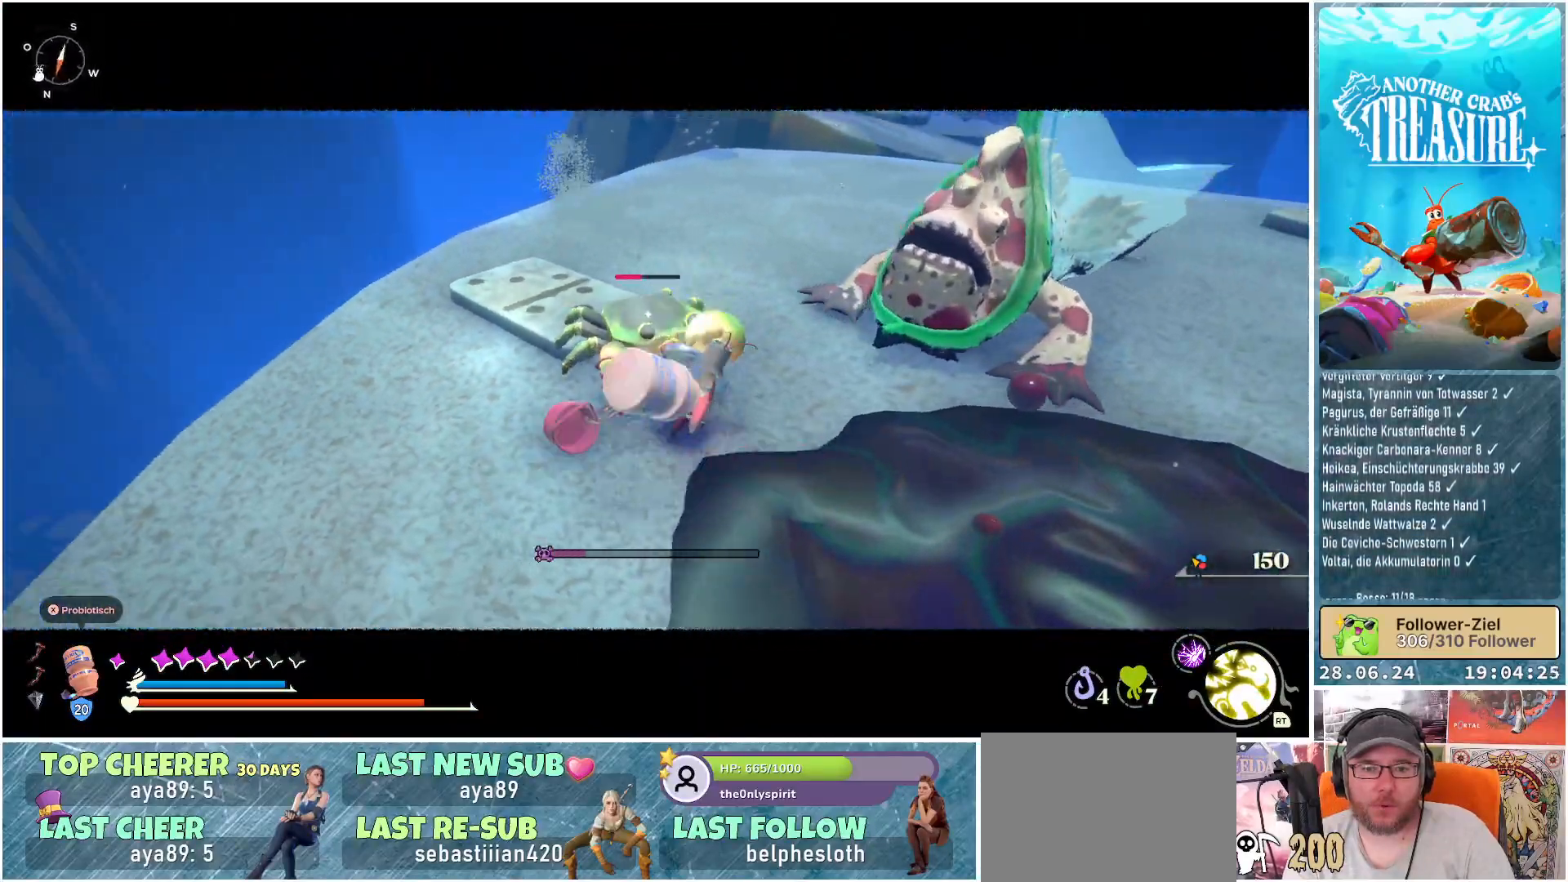
{"buttons": ["R1"], "left_stick": "up-left", "right_stick": "center", "events": [[50, "R1", "up"], [117, "R1", "down"], [367, "R1", "up"], [433, "R1", "down"]]}
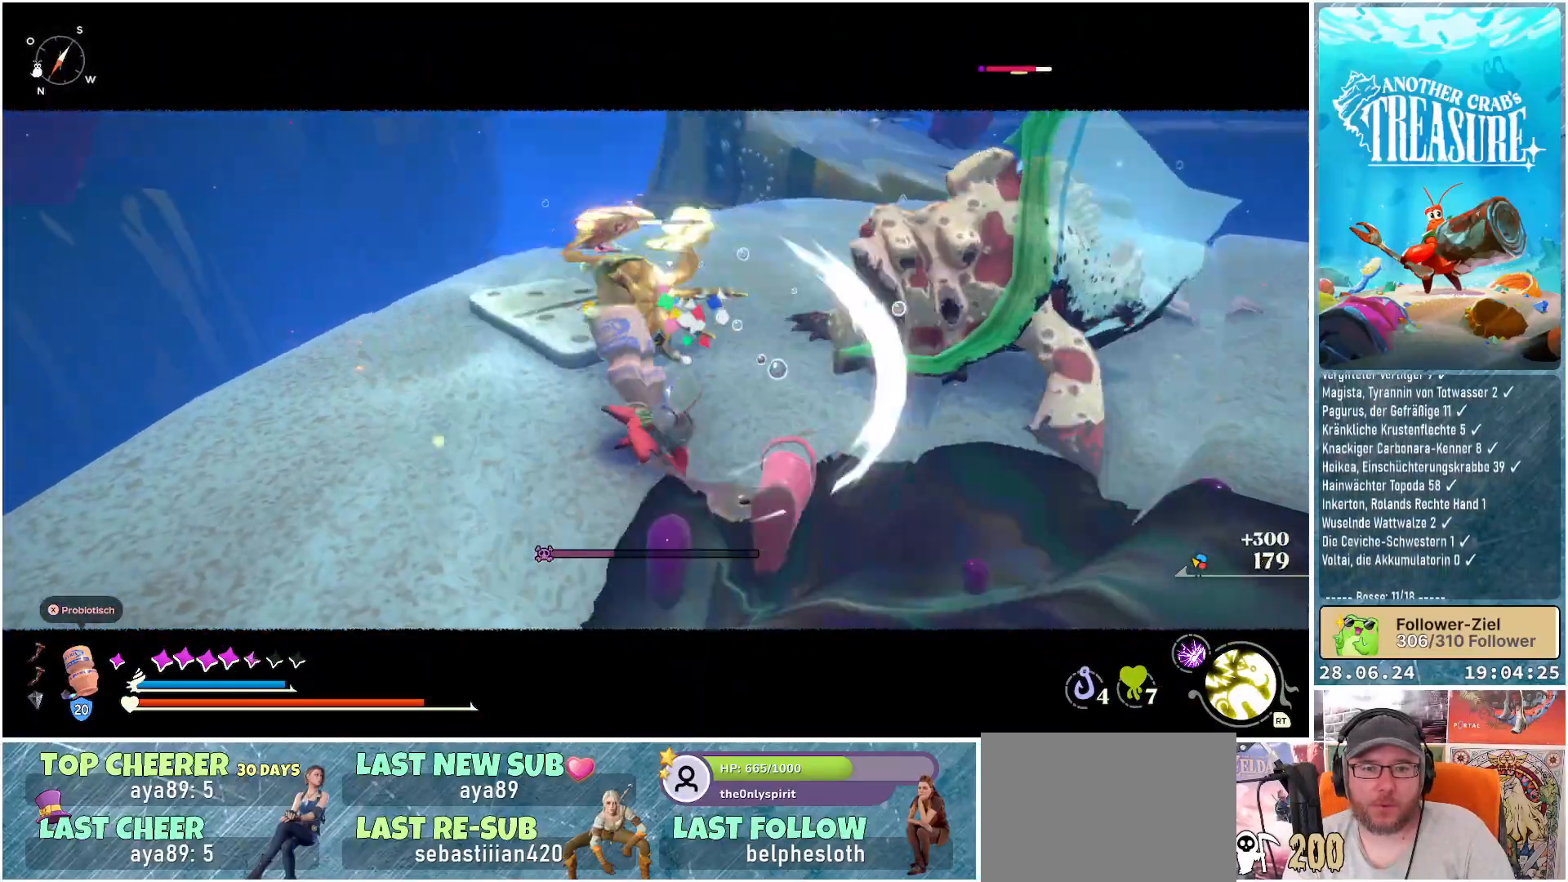
{"buttons": [], "left_stick": "up", "right_stick": "center", "events": [[33, "R1", "up"], [150, "R1", "down"], [167, "right_stick", "right"], [267, "left_stick", "up"], [300, "R1", "up"], [433, "right_stick", "center"]]}
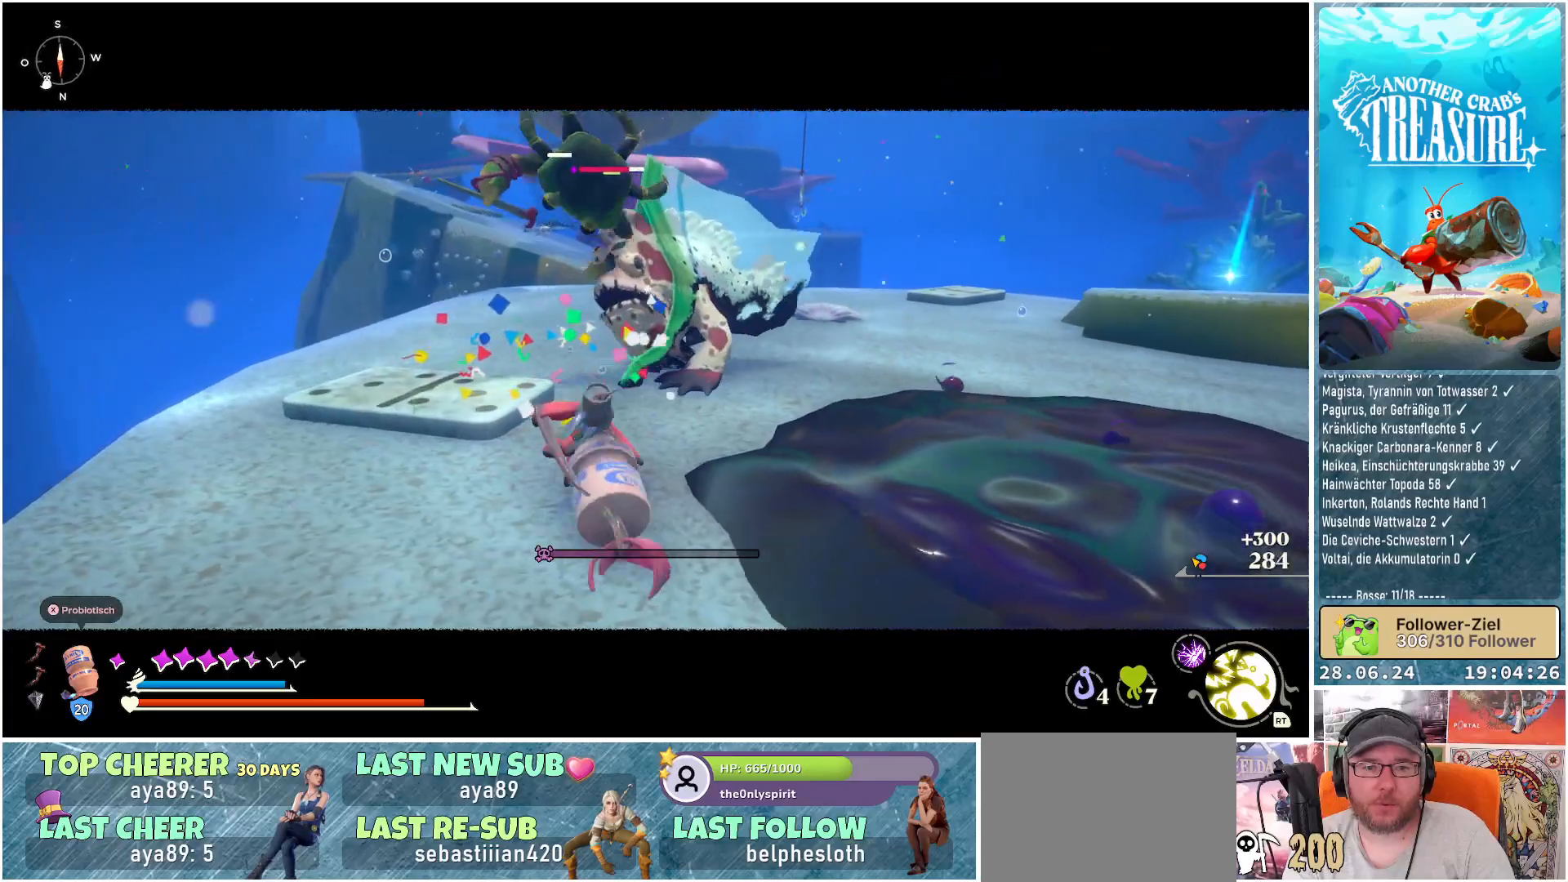
{"buttons": [], "left_stick": "up", "right_stick": "center", "events": []}
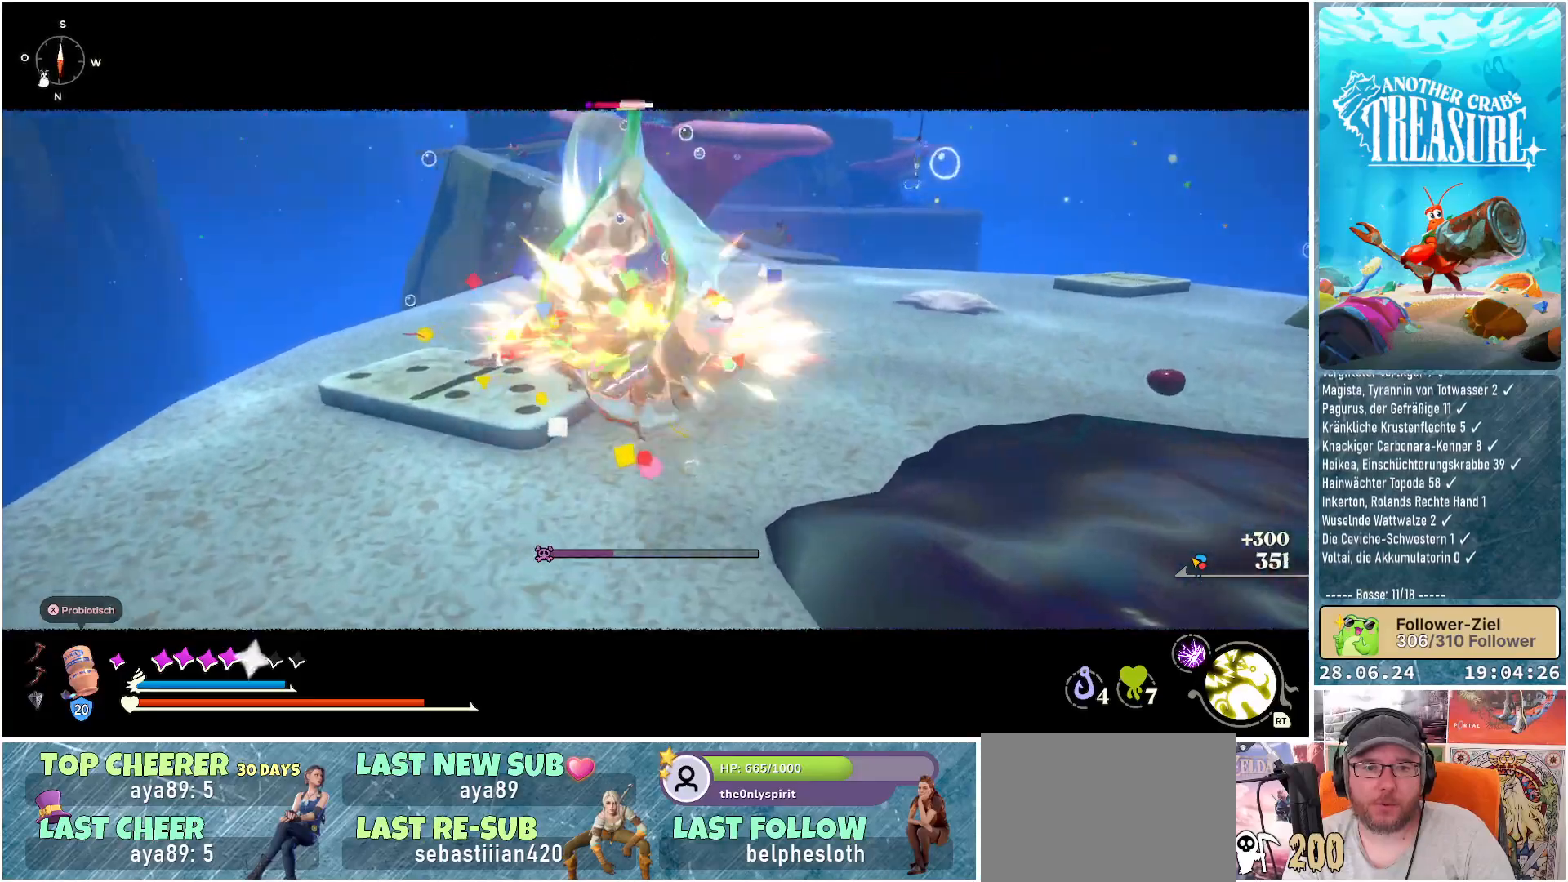
{"buttons": [], "left_stick": "right", "right_stick": "center", "events": [[133, "left_stick", "up-right"], [367, "left_stick", "right"]]}
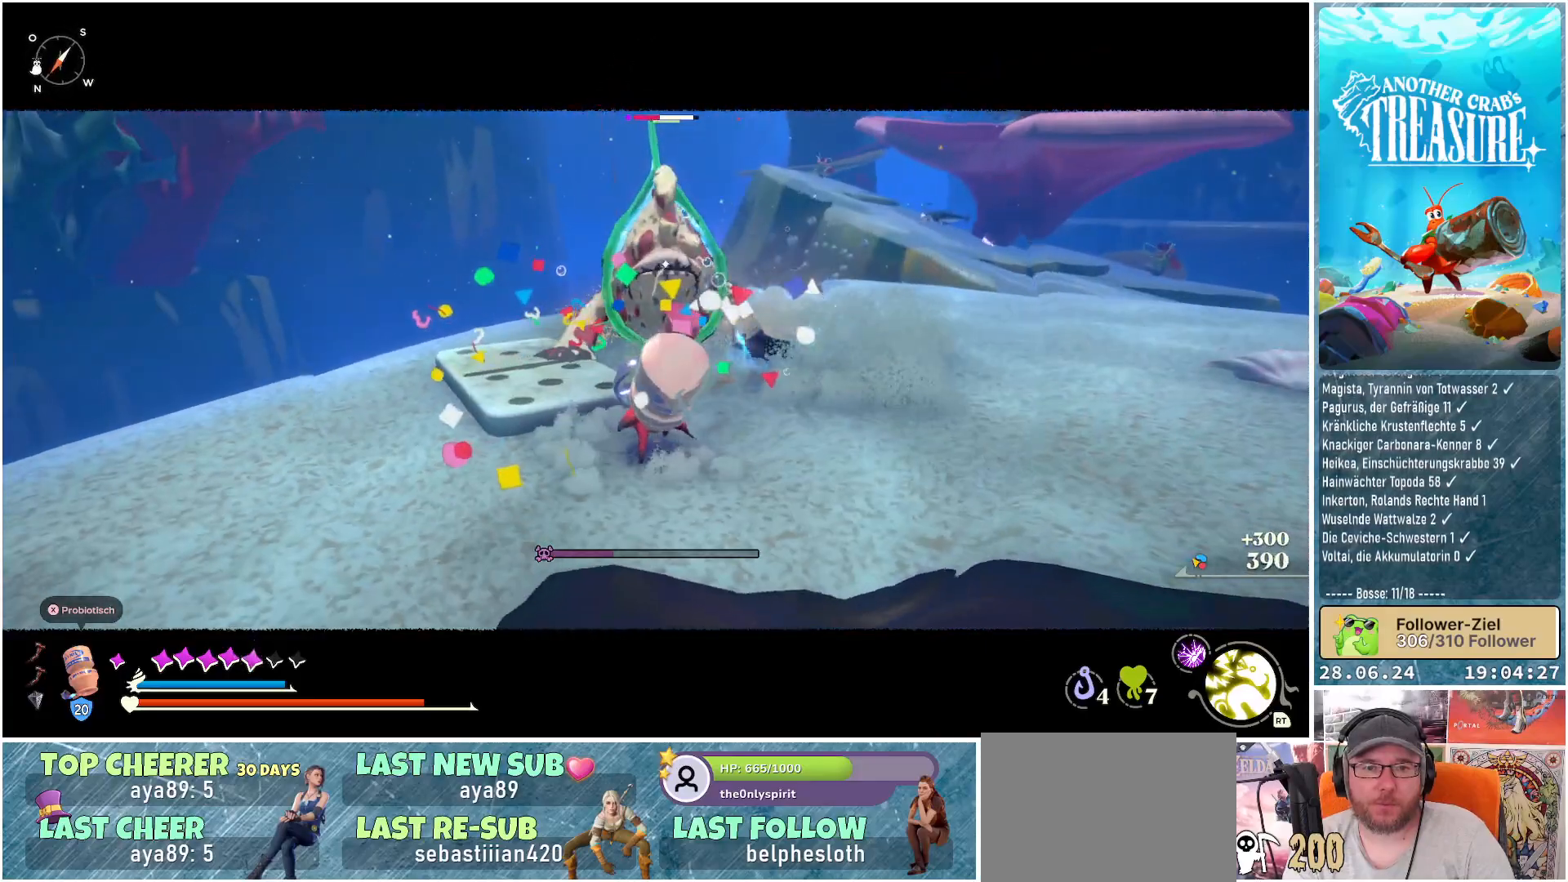
{"buttons": [], "left_stick": "right", "right_stick": "center", "events": [[367, "B", "down"], [483, "B", "up"]]}
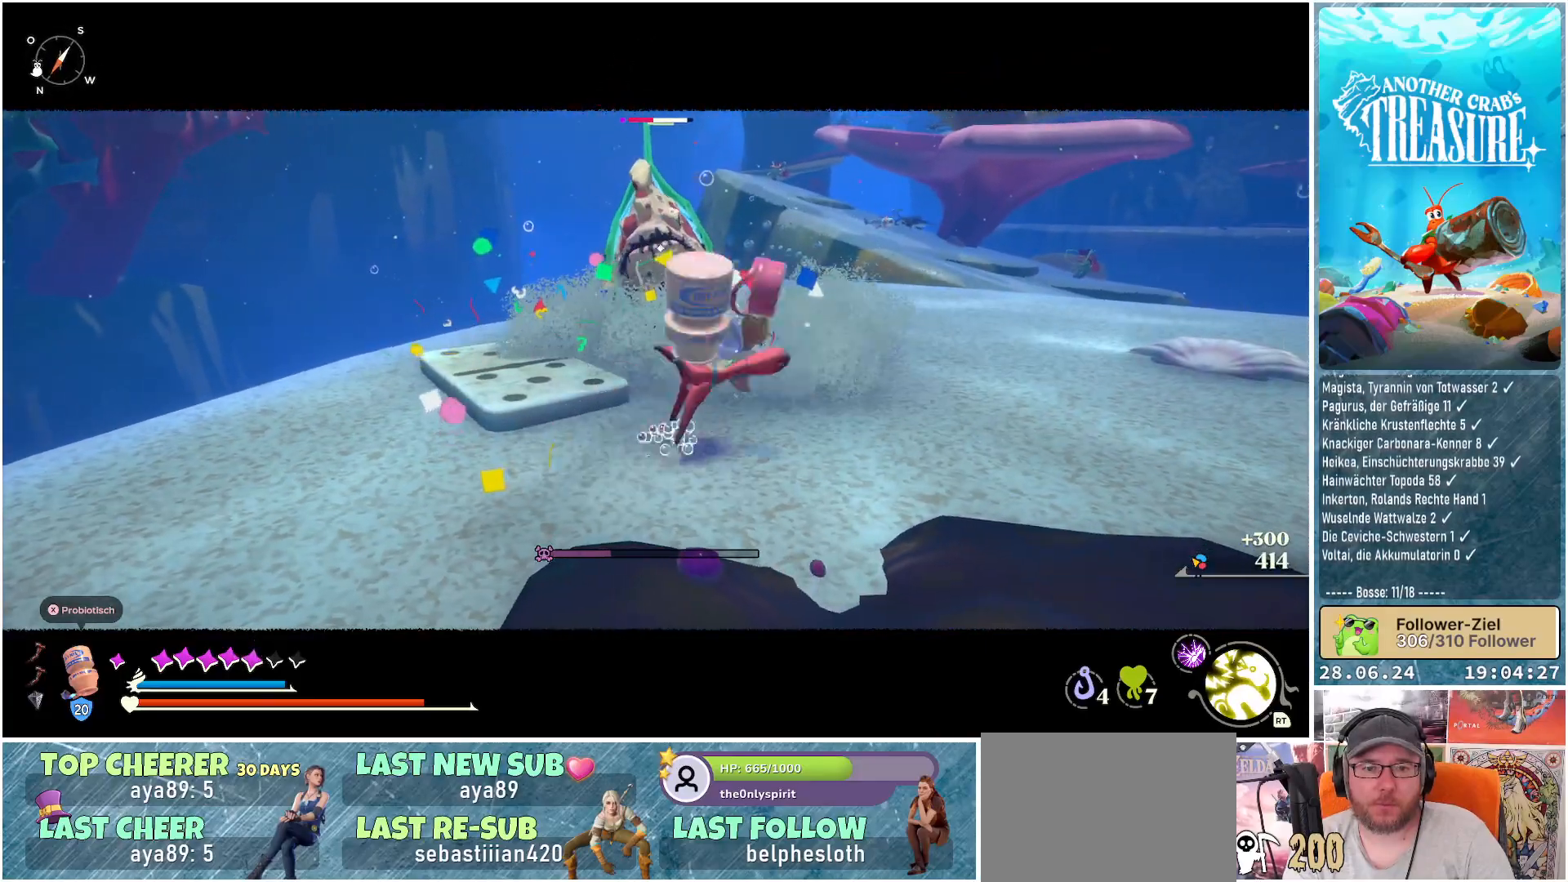
{"buttons": [], "left_stick": "down-right", "right_stick": "center", "events": [[350, "left_stick", "down-right"]]}
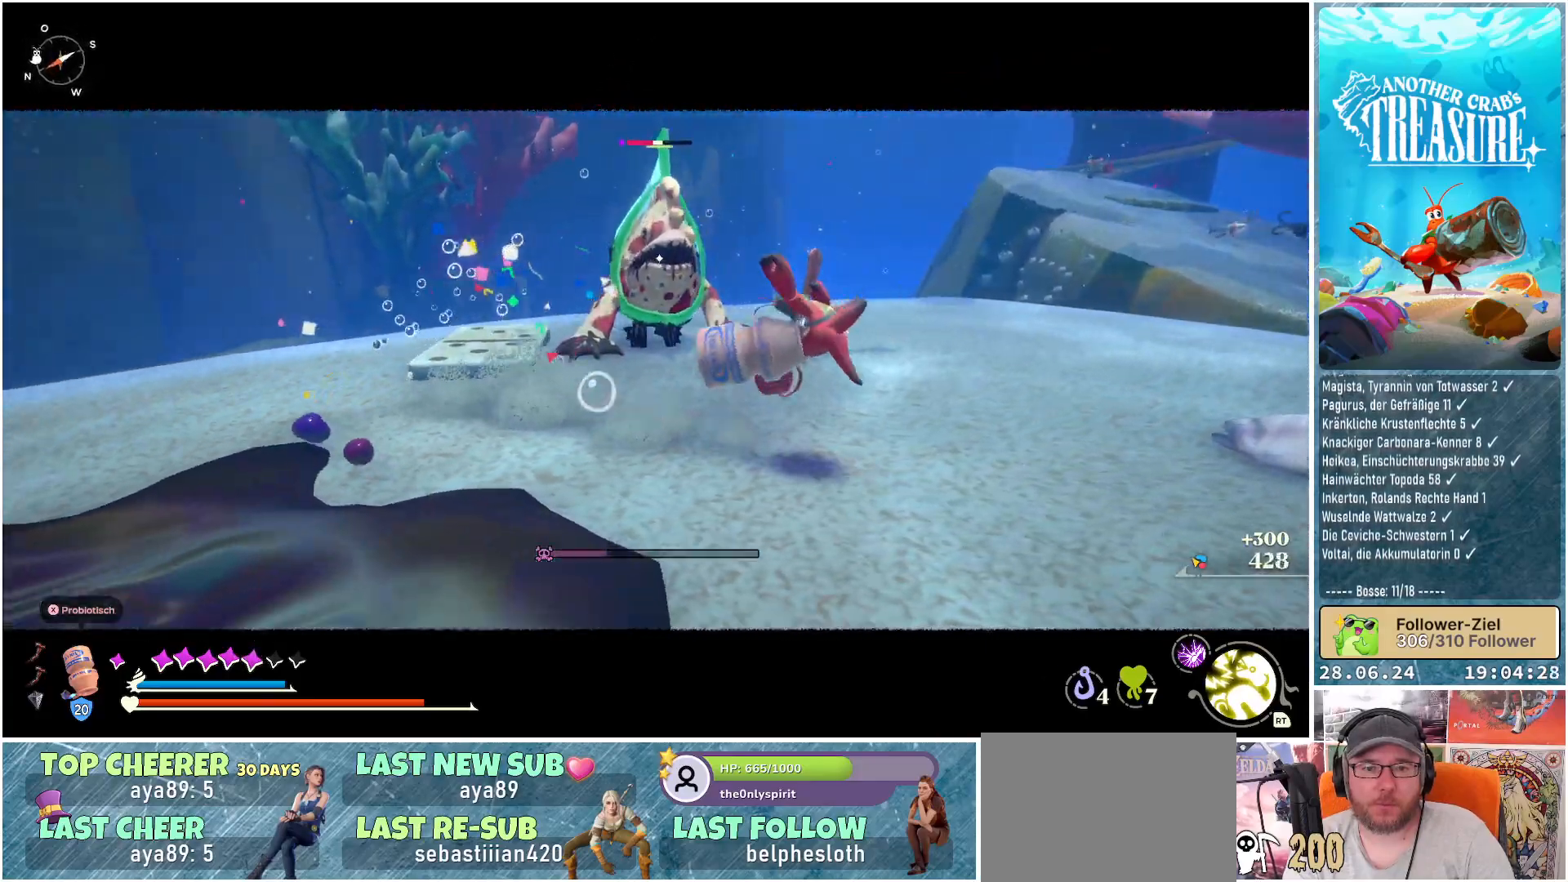
{"buttons": [], "left_stick": "down", "right_stick": "center", "events": [[300, "left_stick", "down"]]}
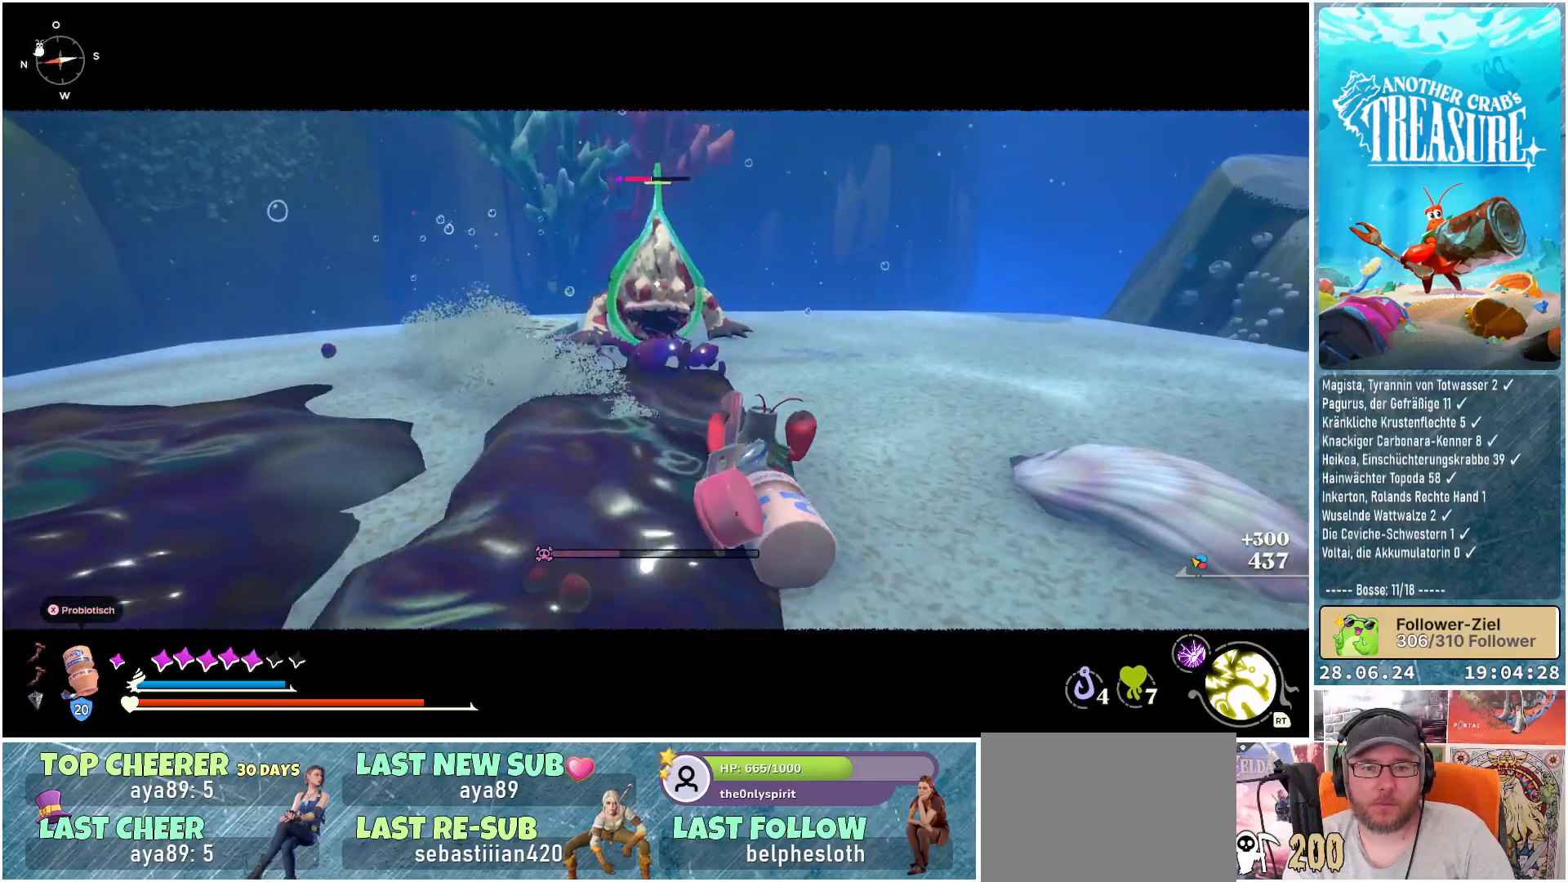
{"buttons": ["B"], "left_stick": "right", "right_stick": "center", "events": [[100, "left_stick", "down-right"], [450, "left_stick", "right"], [500, "B", "down"]]}
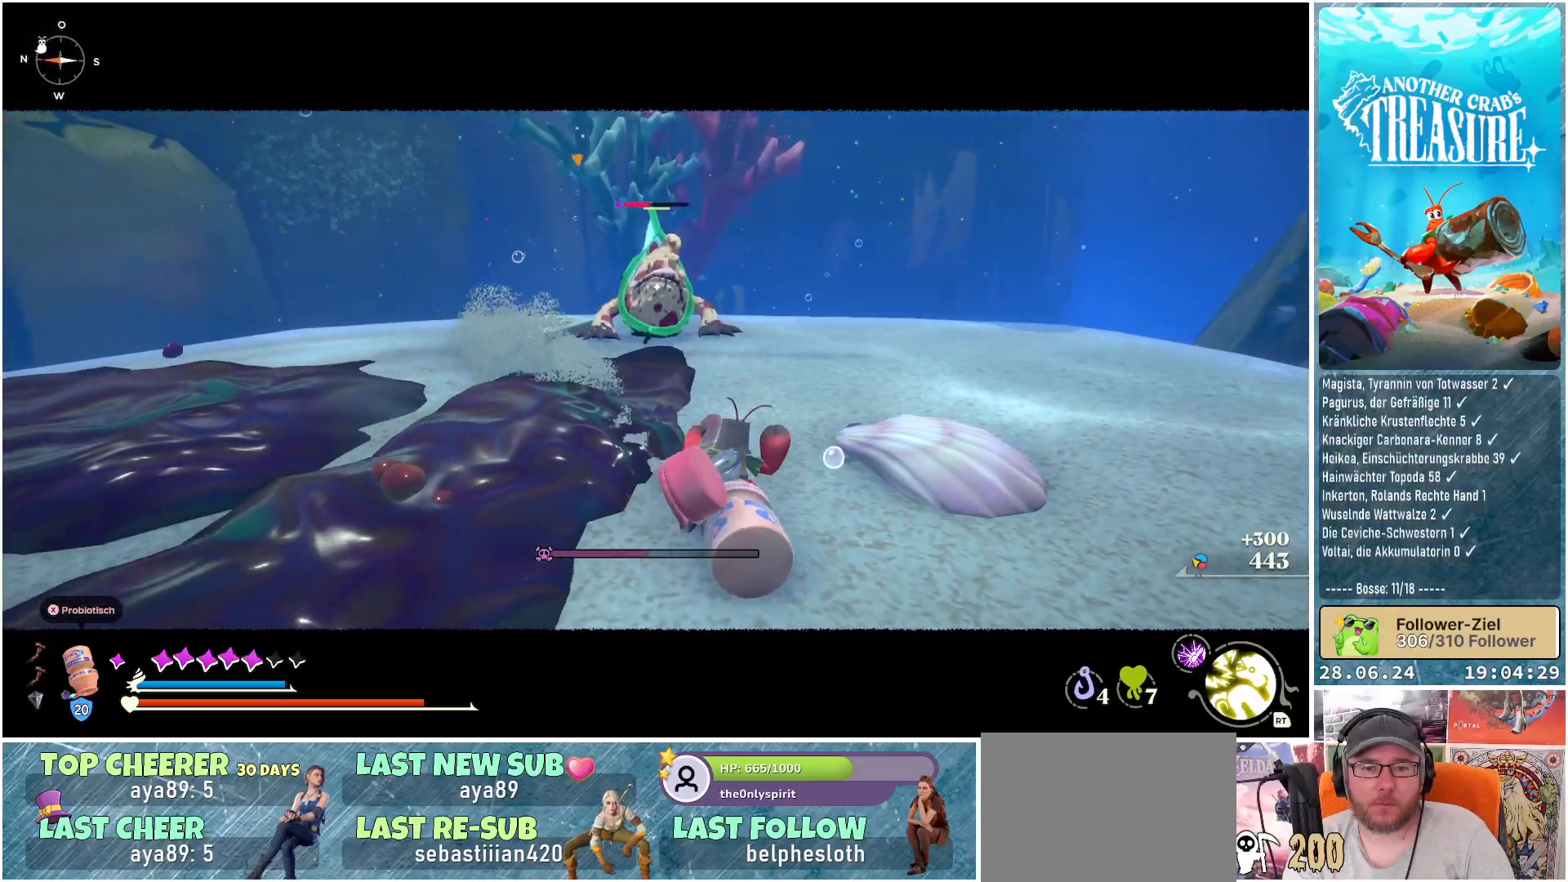
{"buttons": ["B"], "left_stick": "up", "right_stick": "center", "events": [[33, "left_stick", "up-right"], [200, "left_stick", "up"]]}
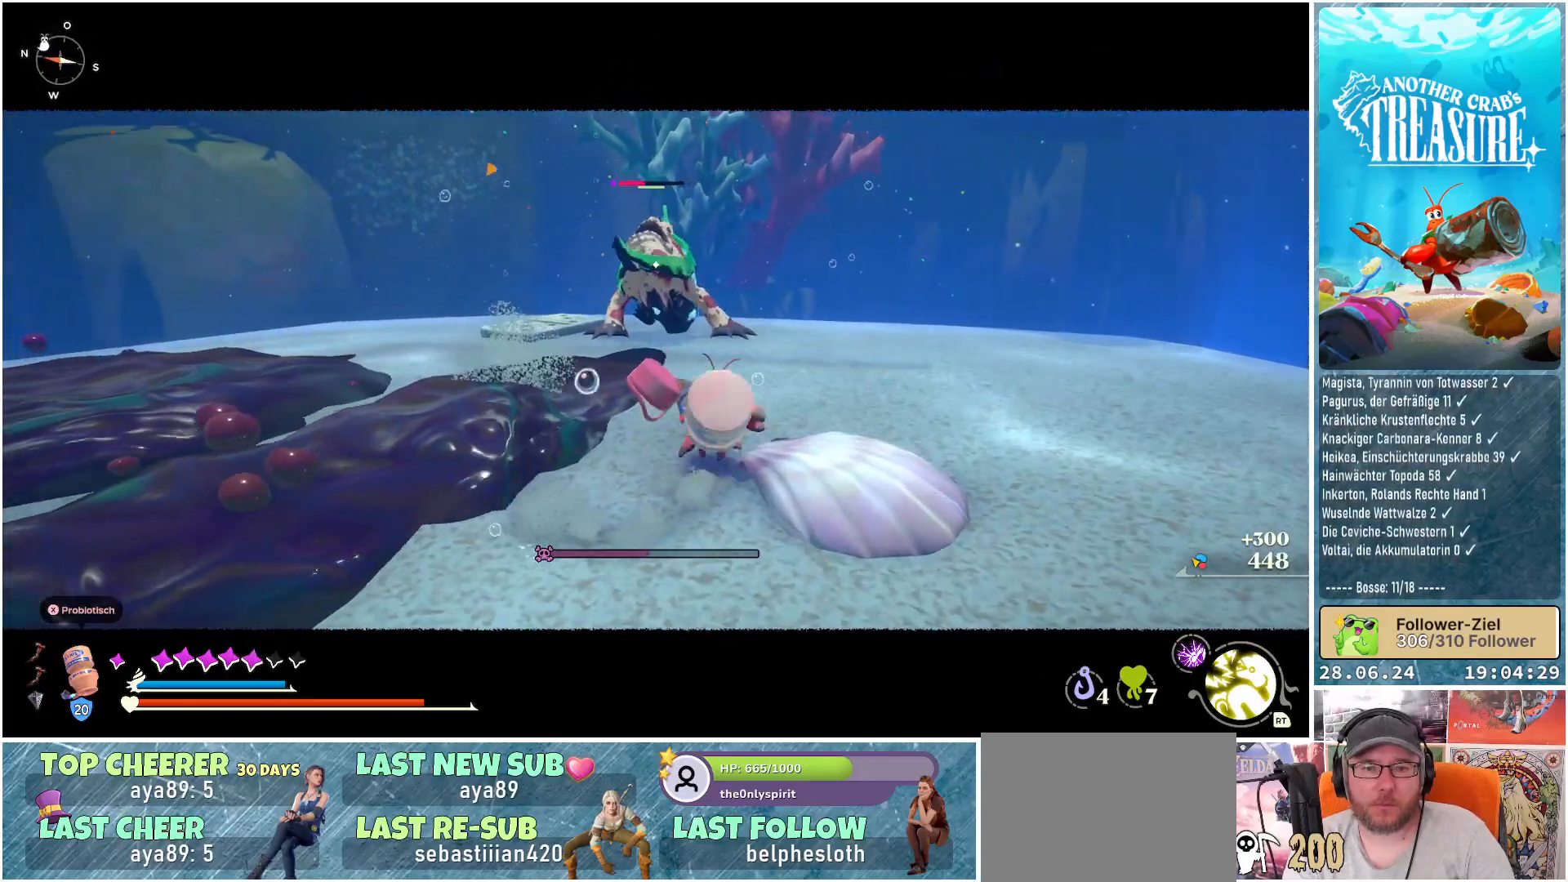
{"buttons": ["B"], "left_stick": "up-right", "right_stick": "center", "events": [[67, "left_stick", "up-right"]]}
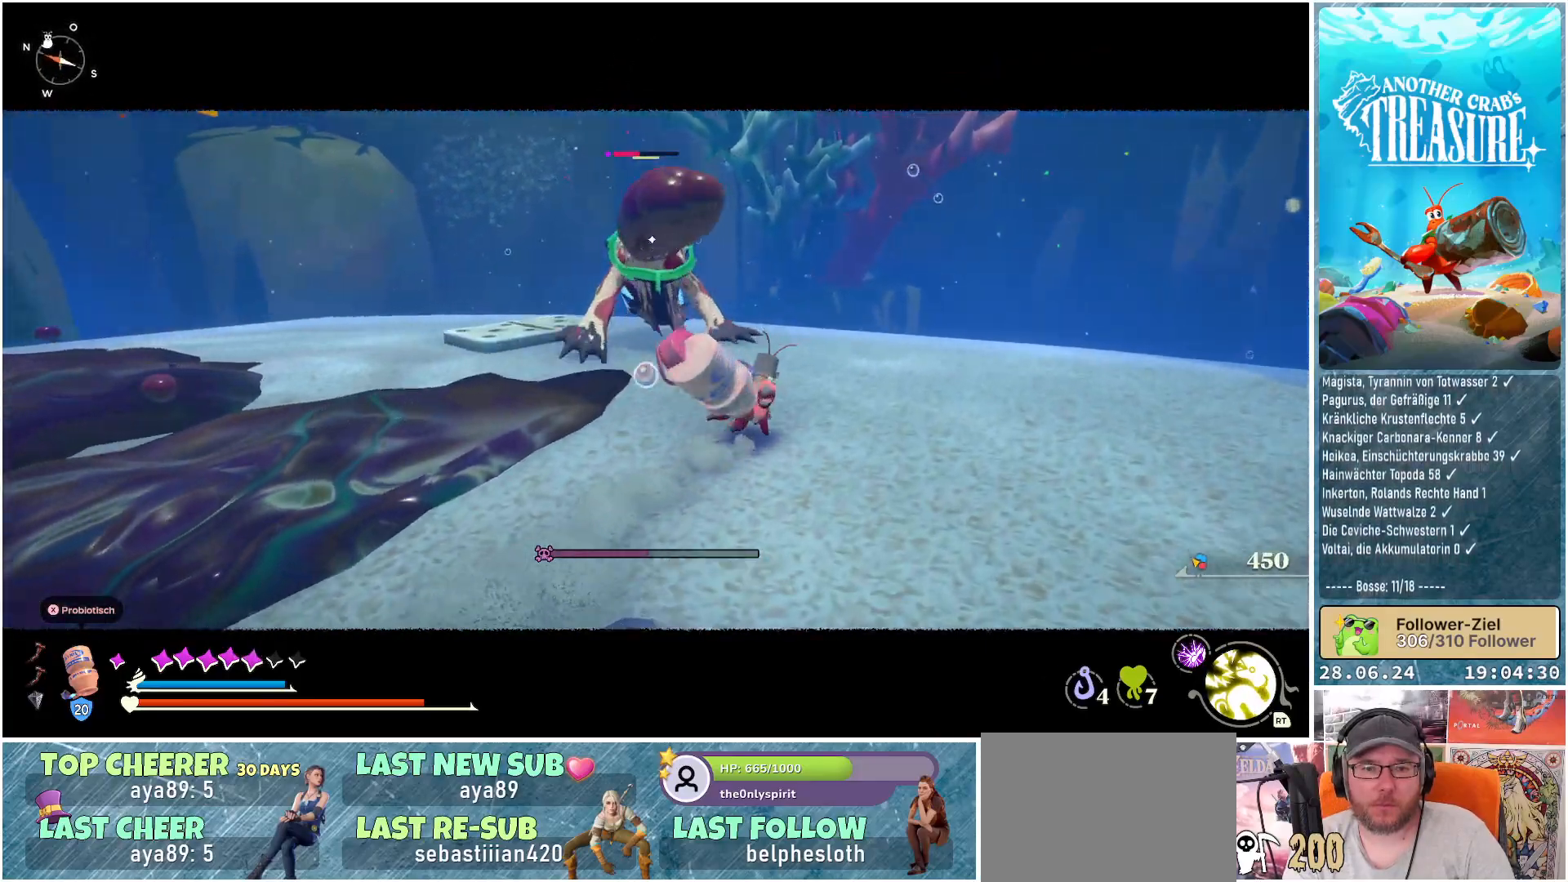
{"buttons": ["B"], "left_stick": "up", "right_stick": "center", "events": [[33, "R1", "down"], [67, "left_stick", "up"], [150, "R1", "up"]]}
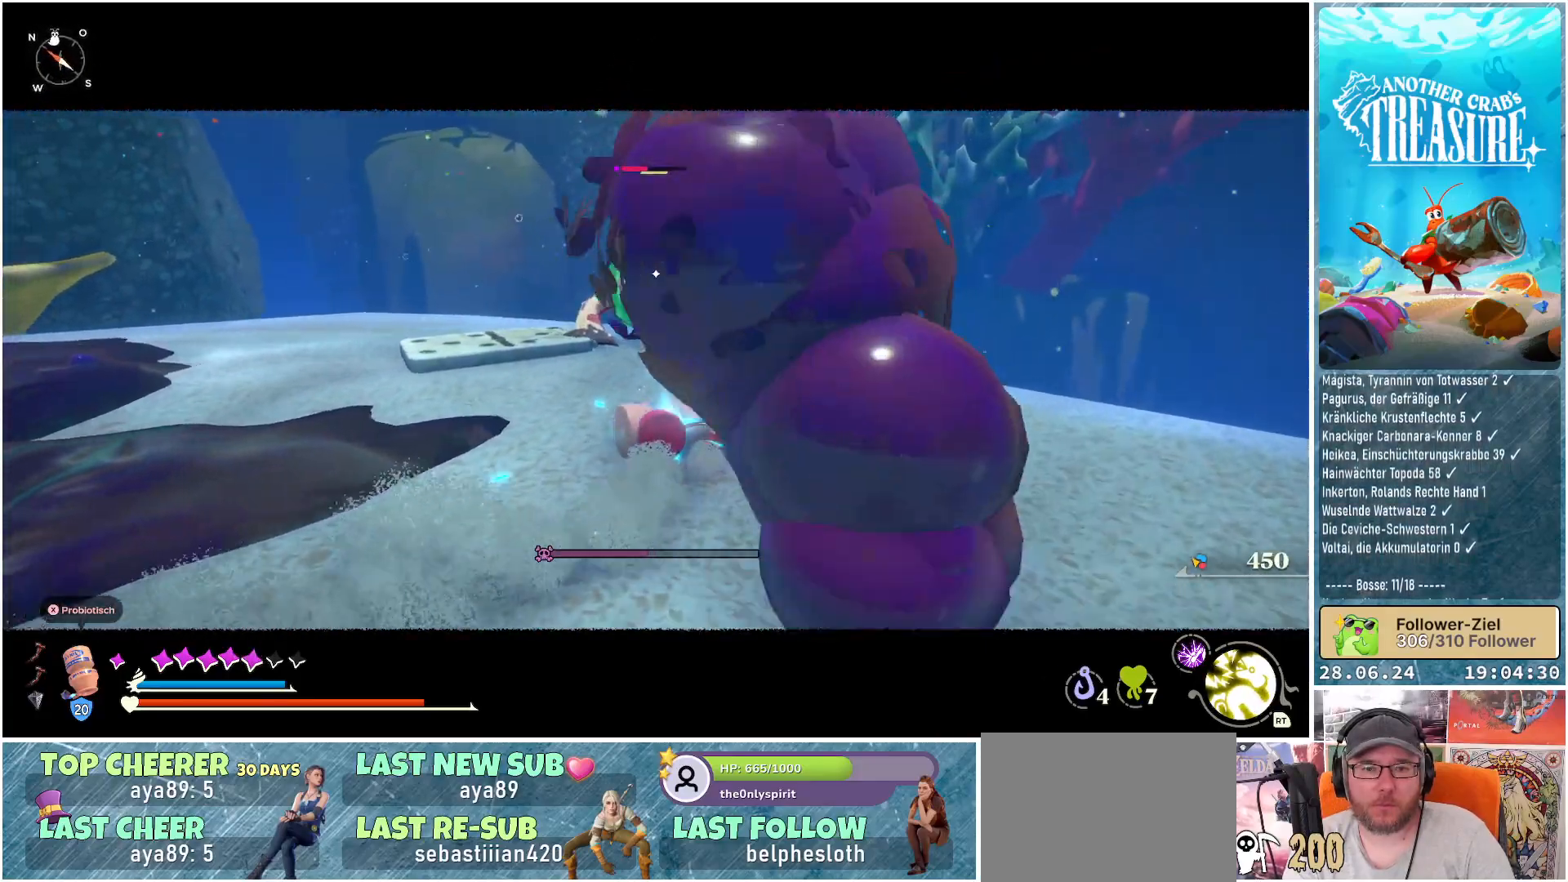
{"buttons": ["B"], "left_stick": "up", "right_stick": "center", "events": []}
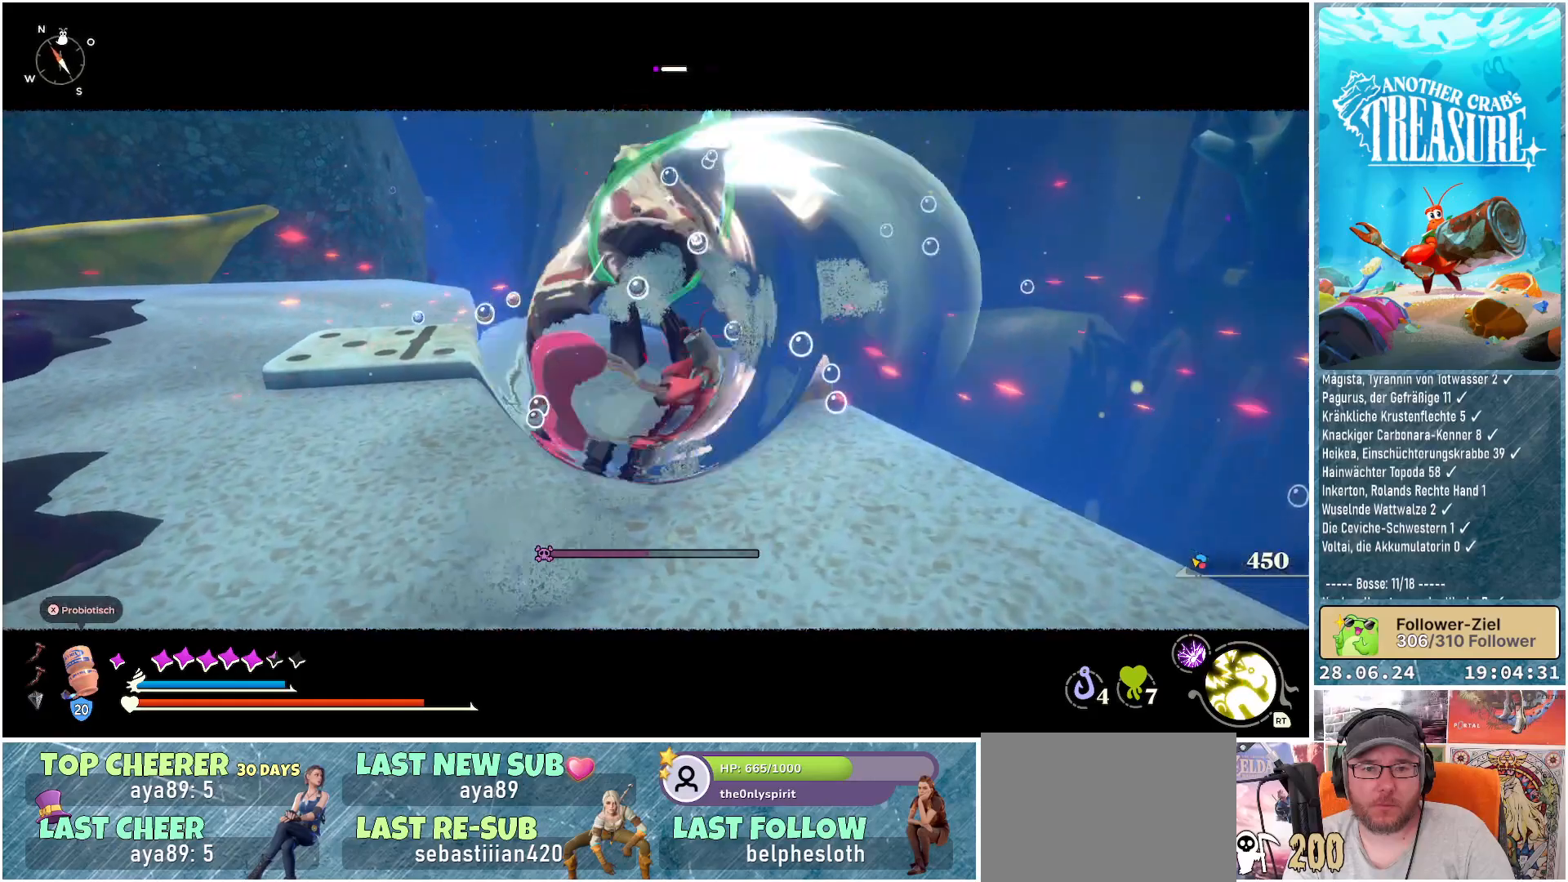
{"buttons": [], "left_stick": "left", "right_stick": "center", "events": [[17, "B", "up"], [33, "left_stick", "center"], [200, "R1", "down"], [250, "left_stick", "left"], [333, "R1", "up"]]}
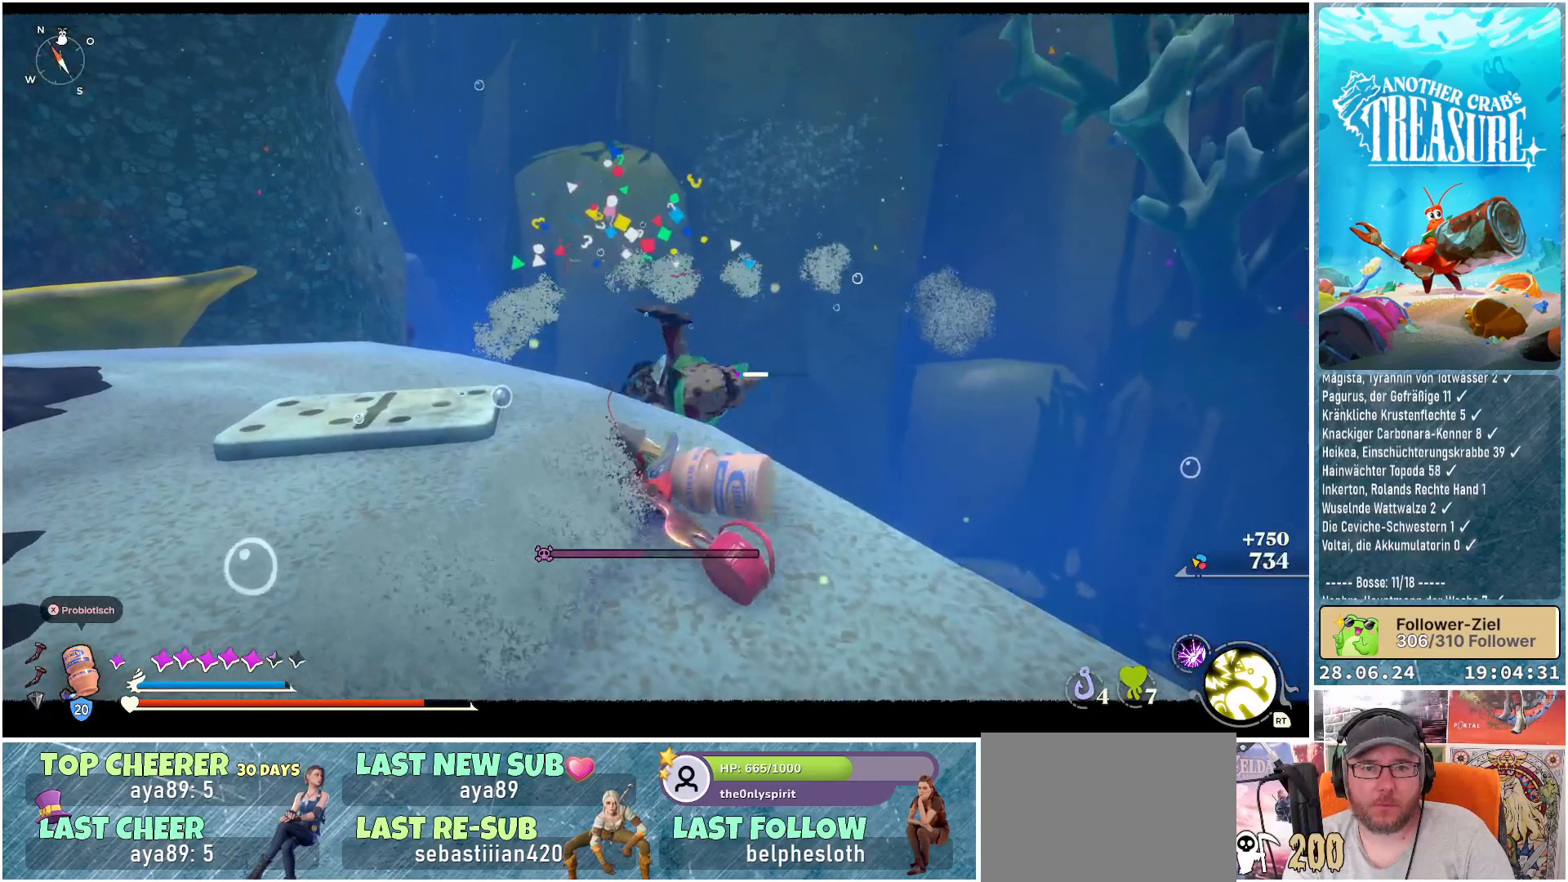
{"buttons": [], "left_stick": "up", "right_stick": "down-left", "events": [[133, "left_stick", "up-left"], [283, "right_stick", "down-left"], [300, "left_stick", "up"]]}
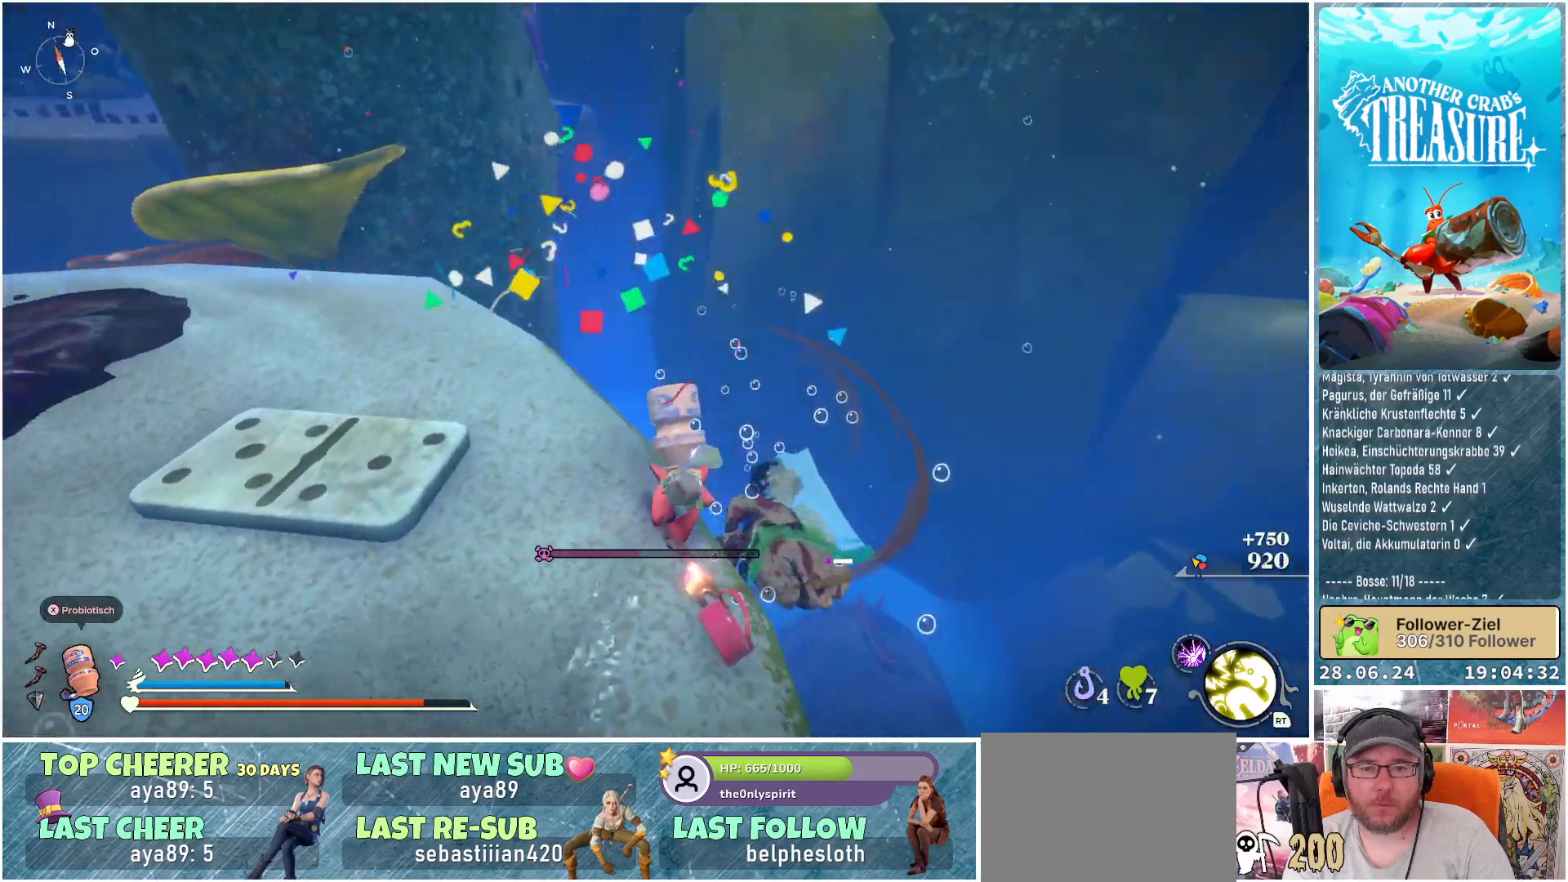
{"buttons": ["A"], "left_stick": "left", "right_stick": "center", "events": [[17, "left_stick", "center"], [100, "left_stick", "left"], [183, "right_stick", "center"], [367, "A", "down"]]}
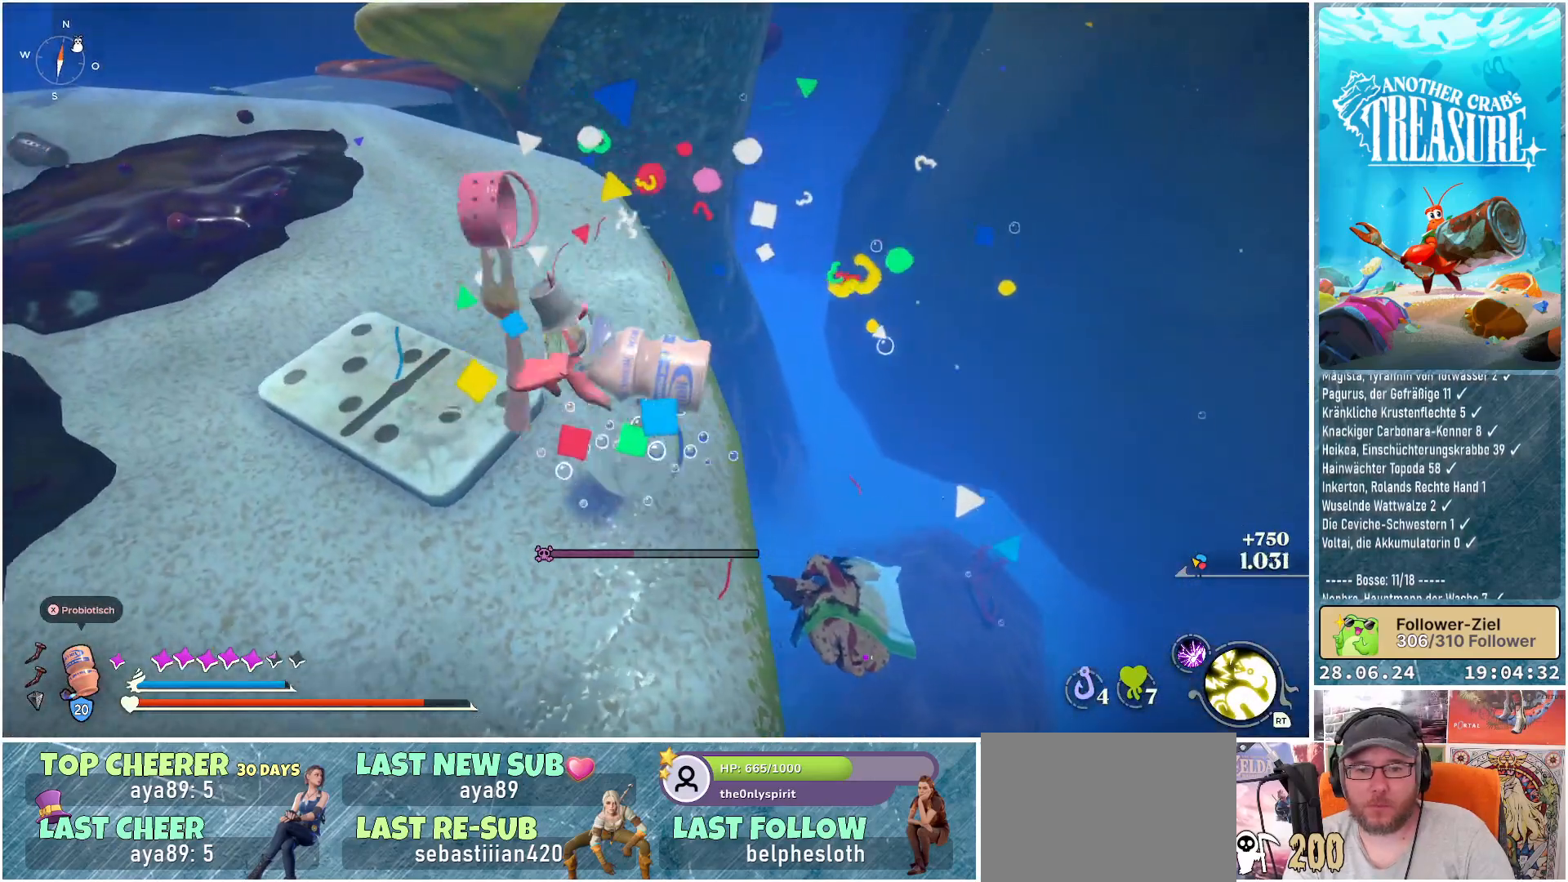
{"buttons": [], "left_stick": "down-right", "right_stick": "down", "events": [[50, "A", "up"], [117, "left_stick", "center"], [200, "left_stick", "down-right"], [350, "right_stick", "down"]]}
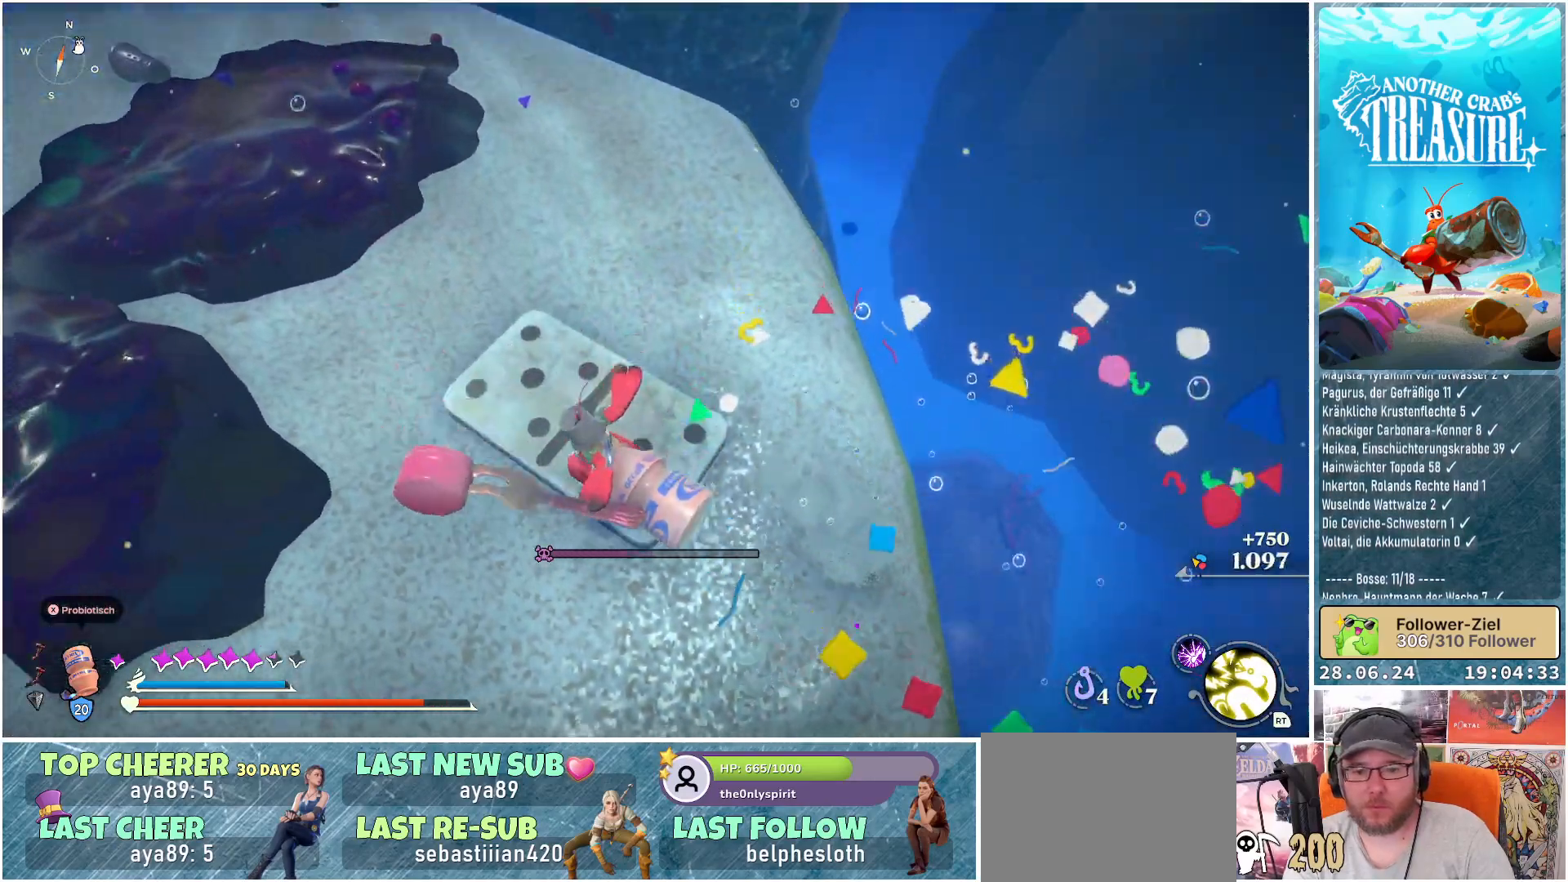
{"buttons": [], "left_stick": "down-right", "right_stick": "left", "events": [[67, "right_stick", "center"], [467, "right_stick", "left"]]}
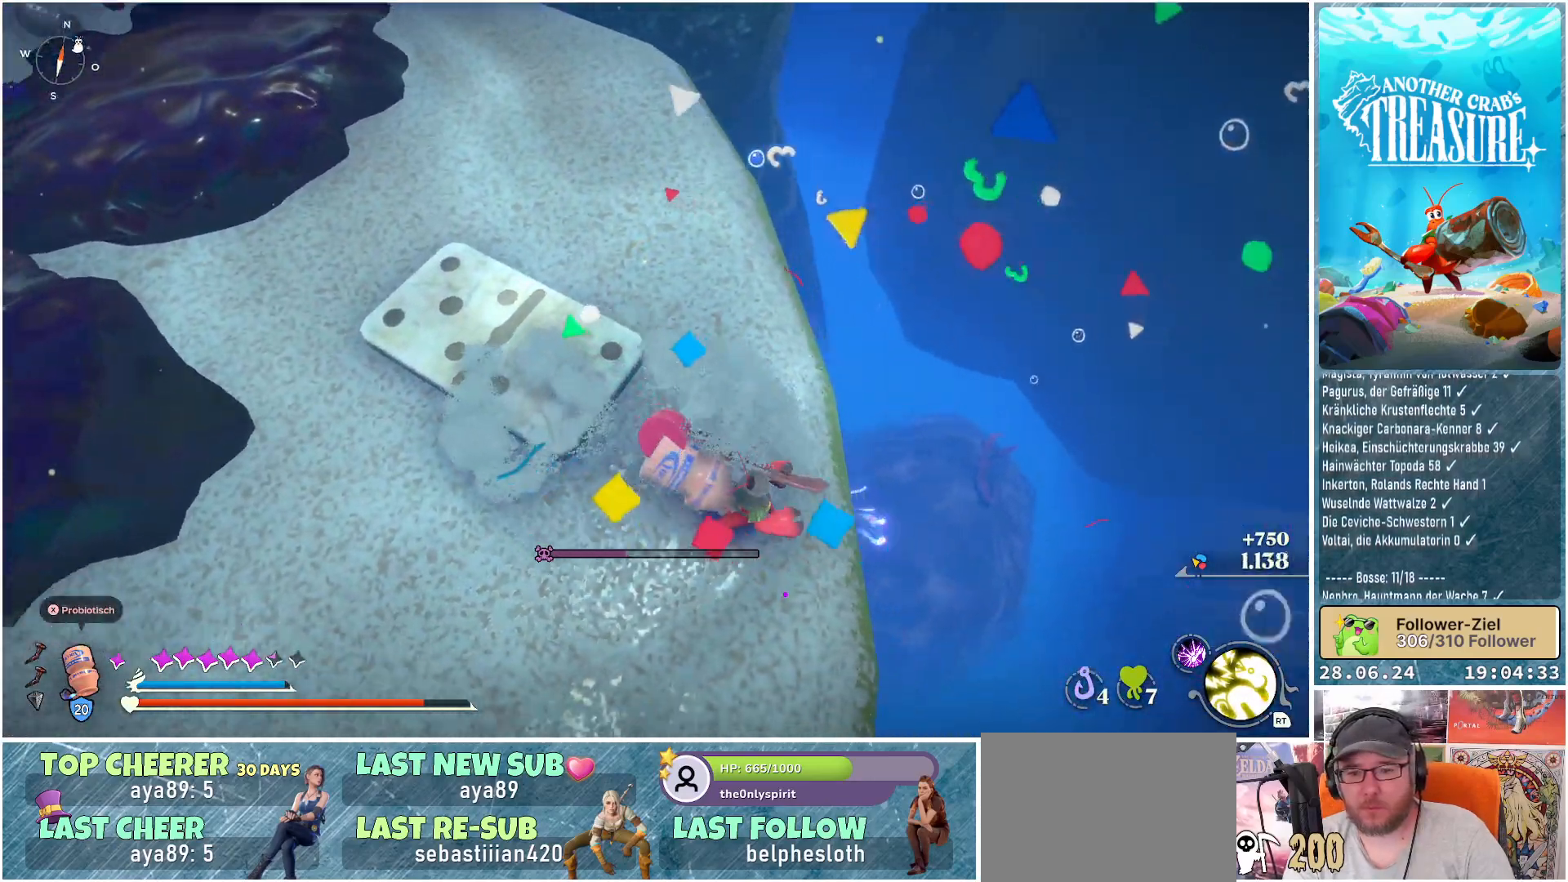
{"buttons": [], "left_stick": "center", "right_stick": "center", "events": [[100, "left_stick", "center"], [317, "right_stick", "center"]]}
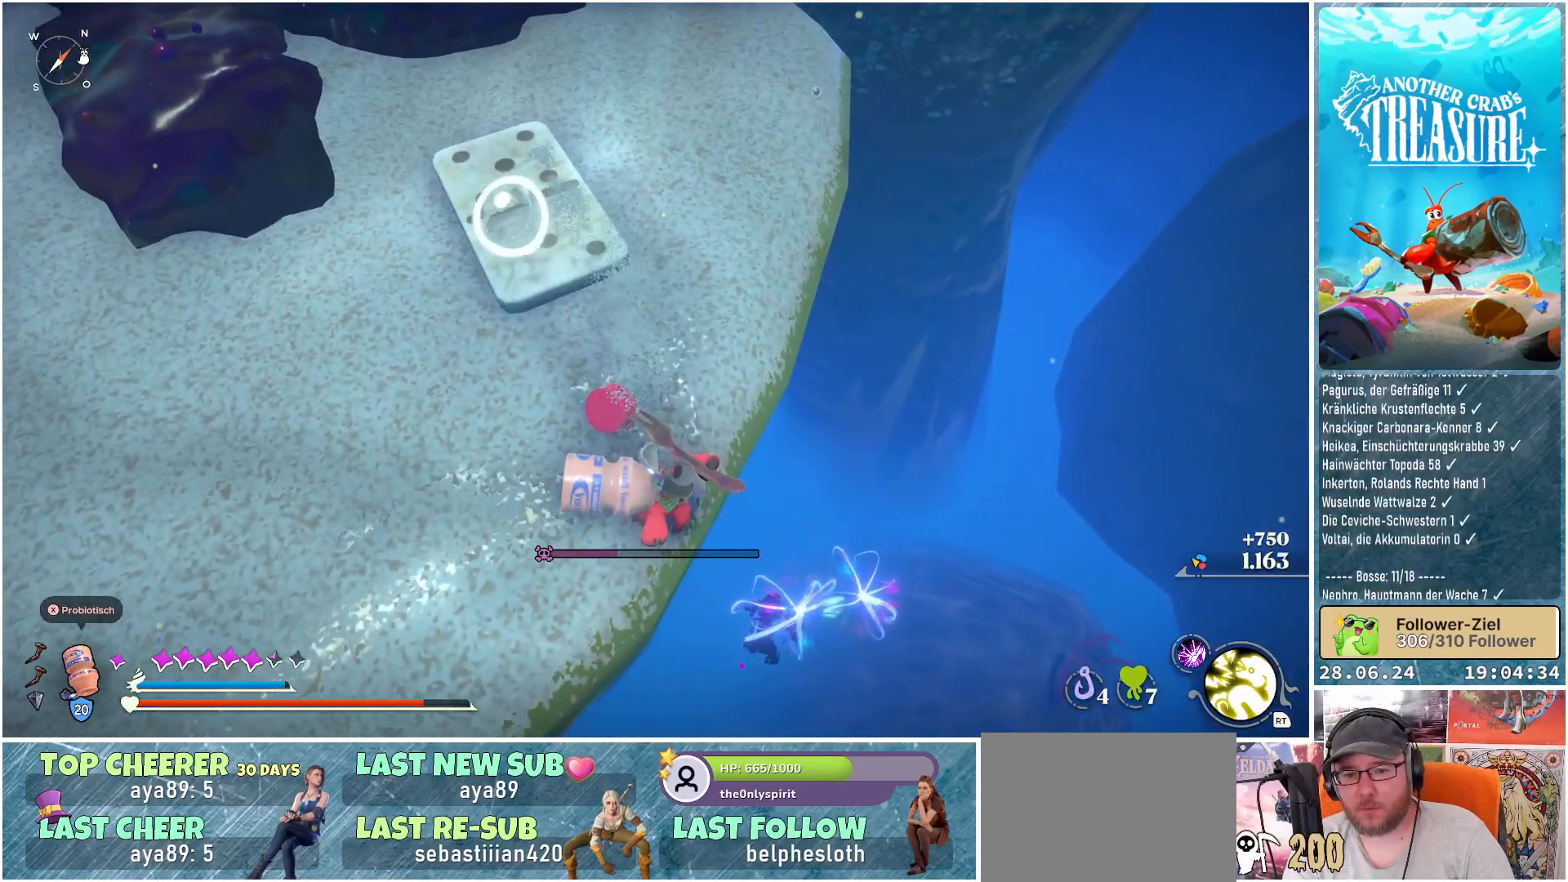
{"buttons": [], "left_stick": "center", "right_stick": "center", "events": [[250, "right_stick", "right"], [450, "right_stick", "center"]]}
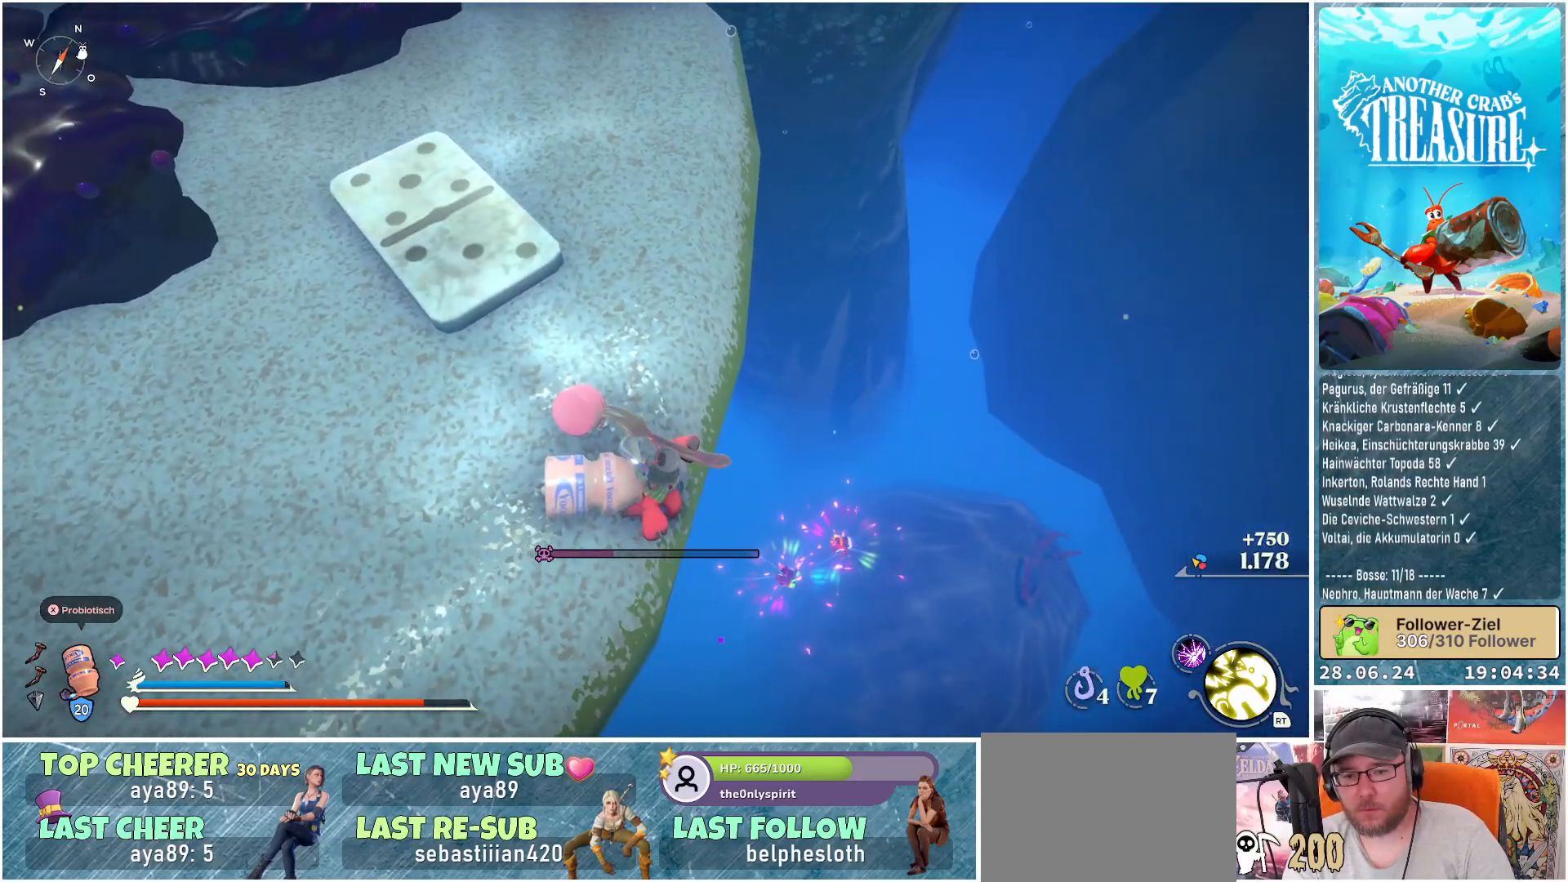
{"buttons": [], "left_stick": "center", "right_stick": "center", "events": []}
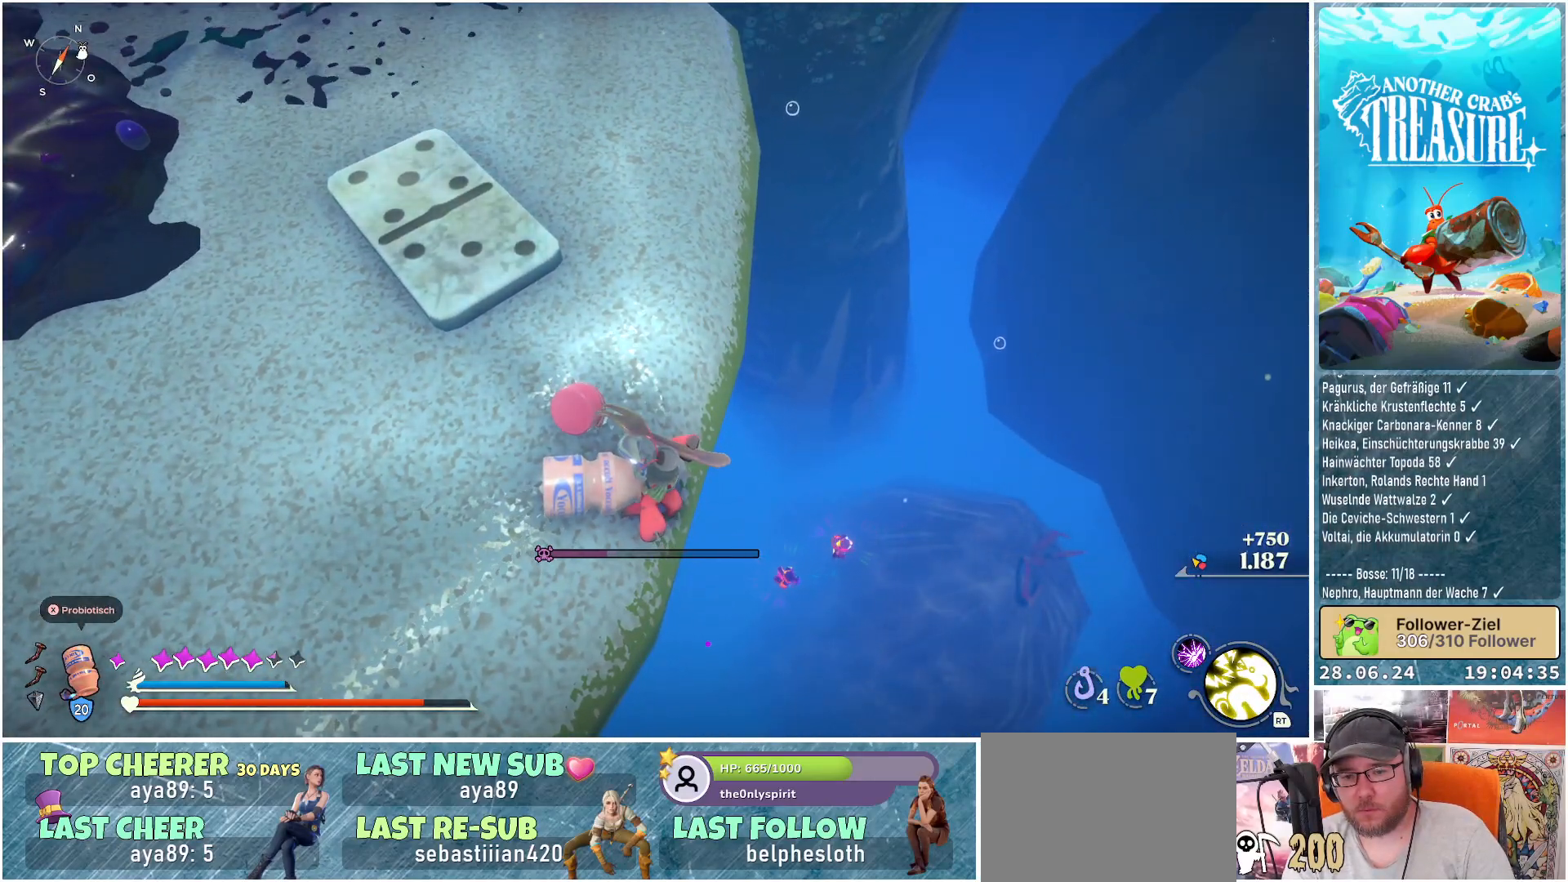
{"buttons": [], "left_stick": "center", "right_stick": "center", "events": []}
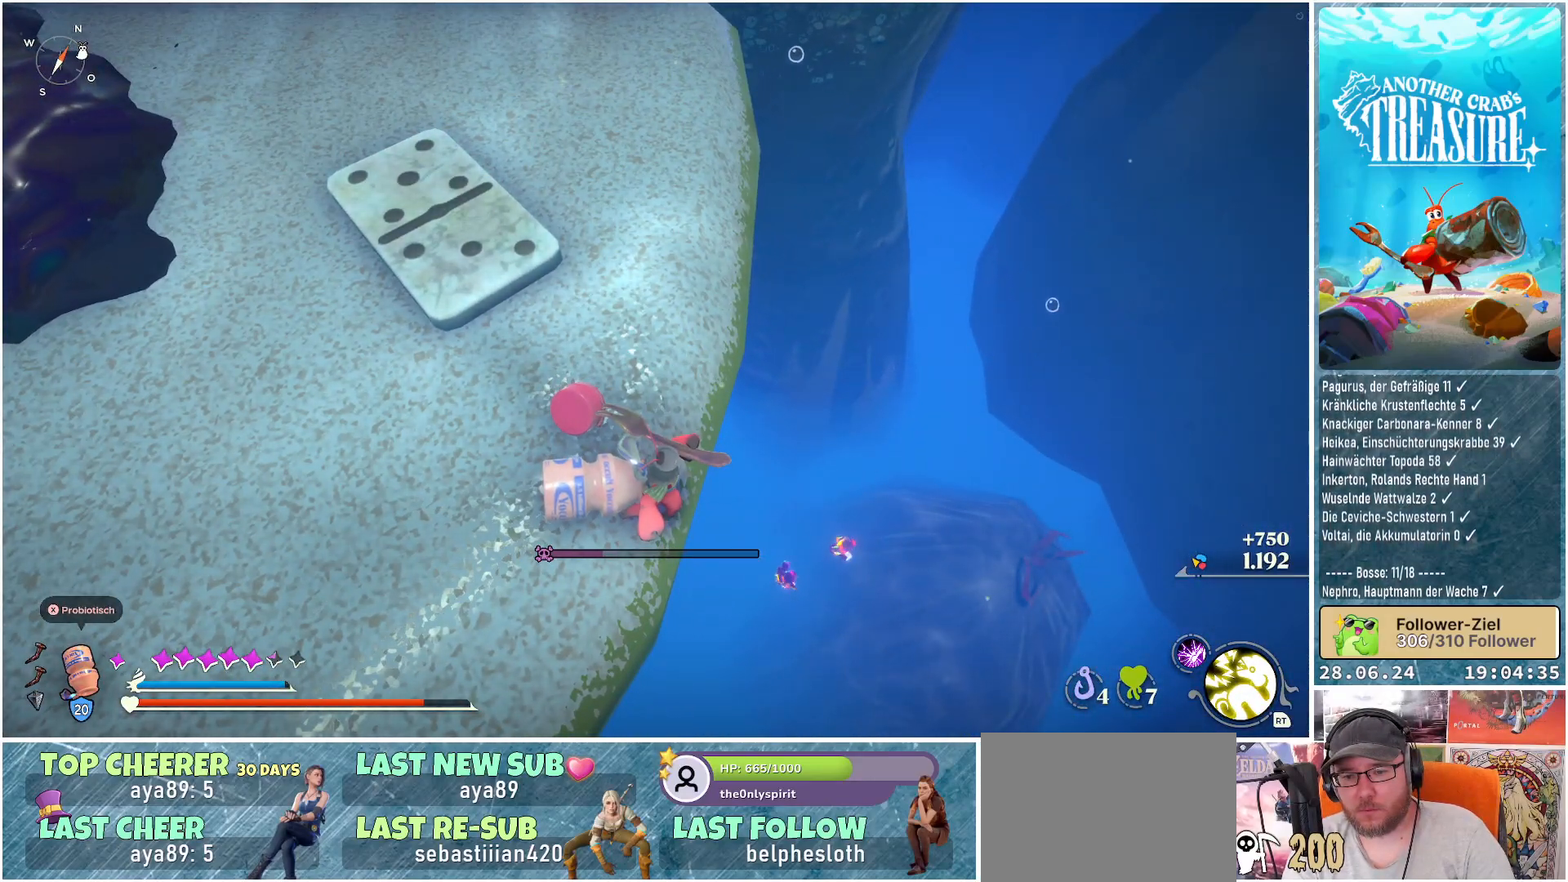
{"buttons": [], "left_stick": "center", "right_stick": "center", "events": []}
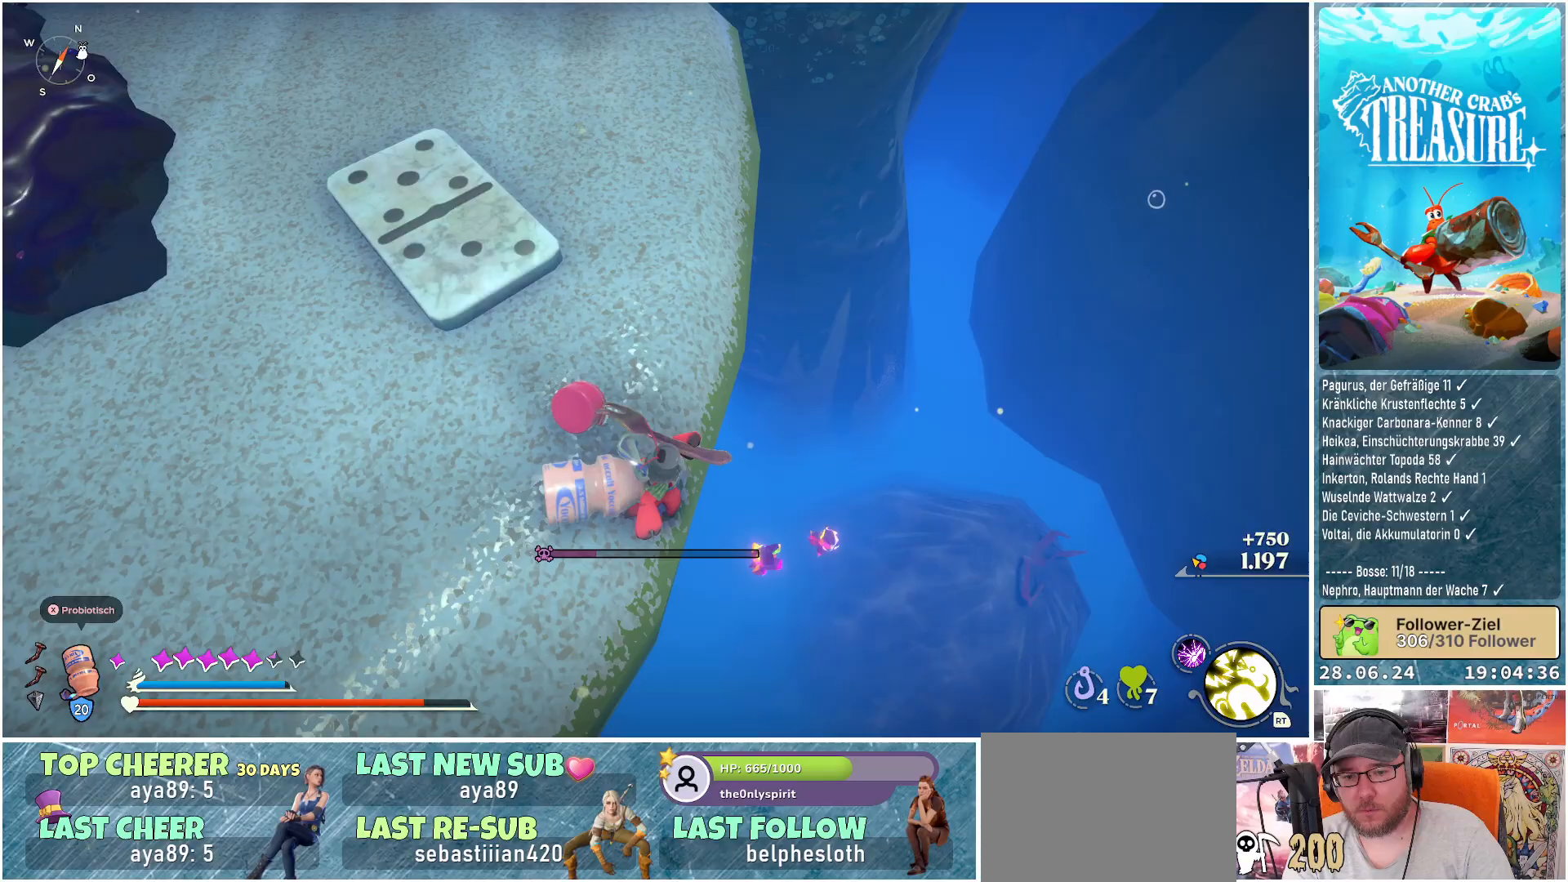
{"buttons": [], "left_stick": "center", "right_stick": "center", "events": []}
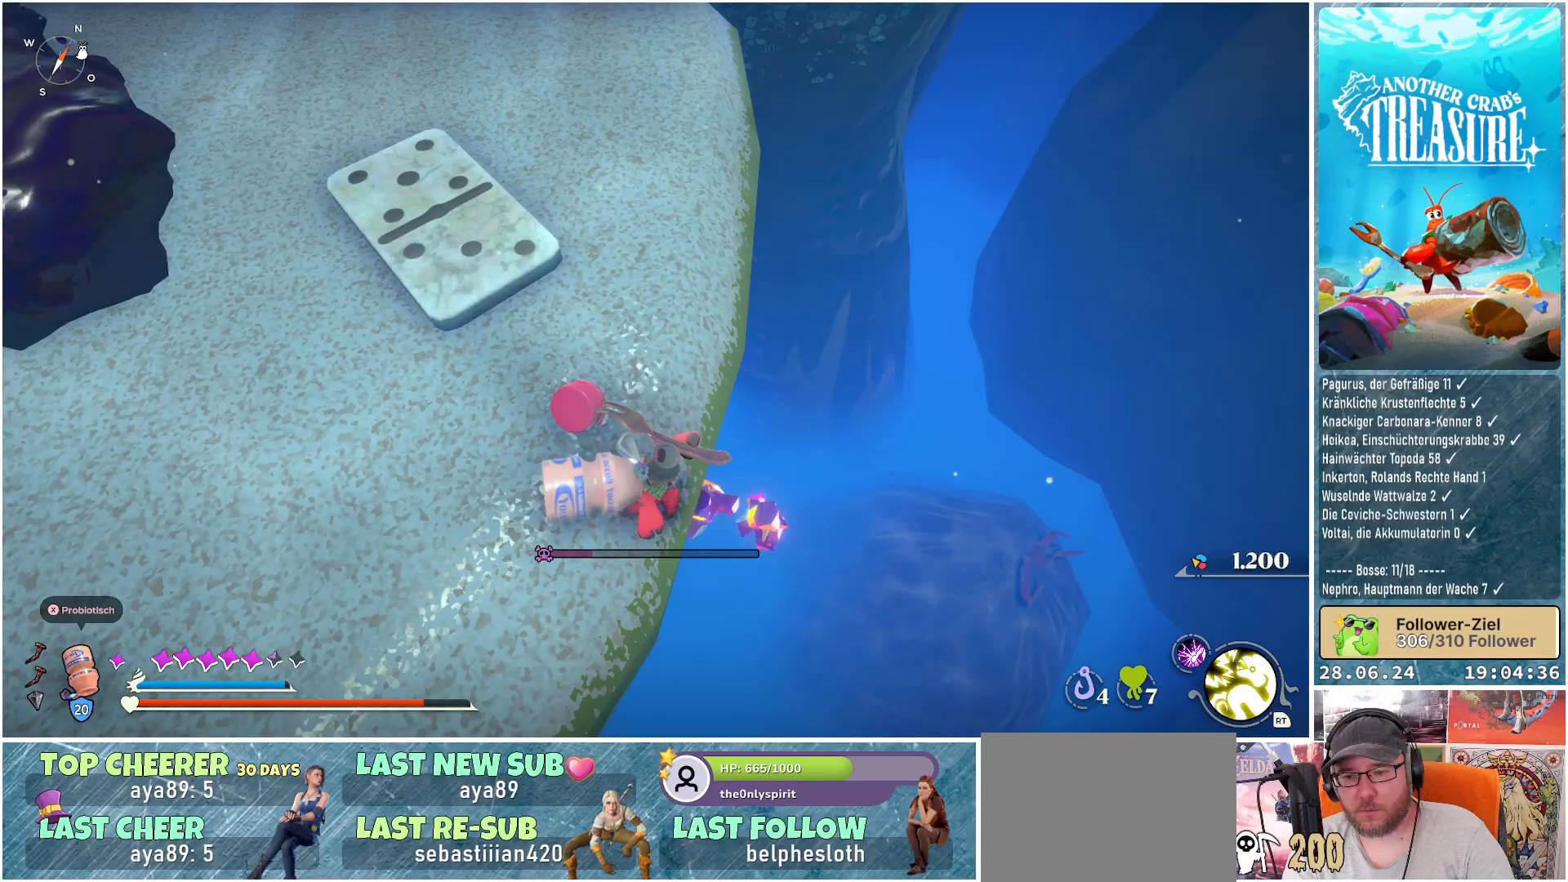
{"buttons": [], "left_stick": "center", "right_stick": "left", "events": [[367, "right_stick", "left"]]}
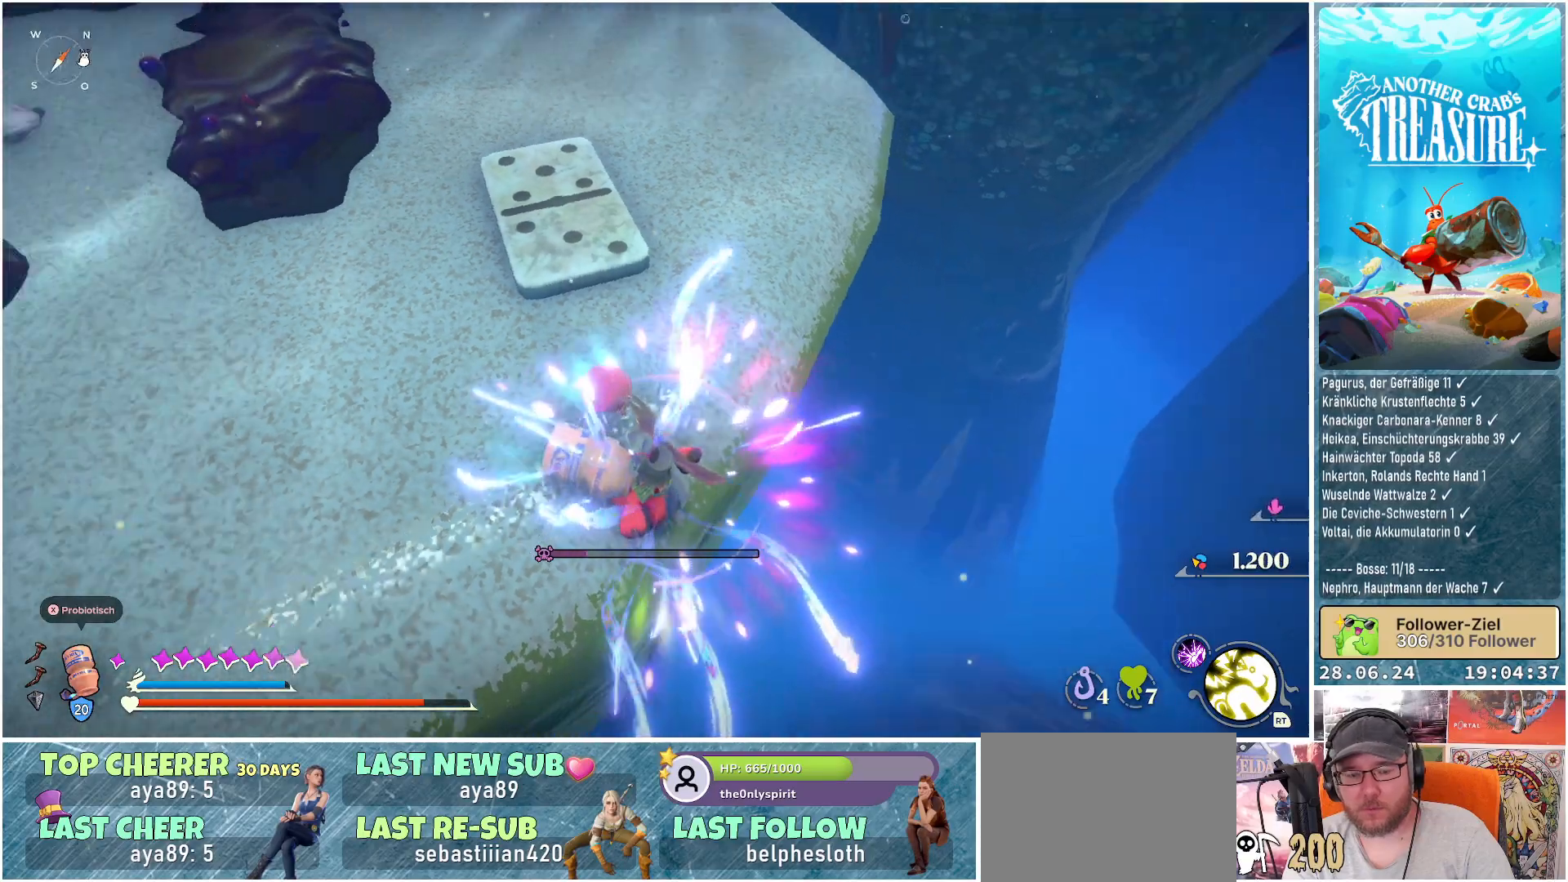
{"buttons": [], "left_stick": "up", "right_stick": "center", "events": [[33, "right_stick", "up-left"], [50, "left_stick", "up"], [350, "right_stick", "center"]]}